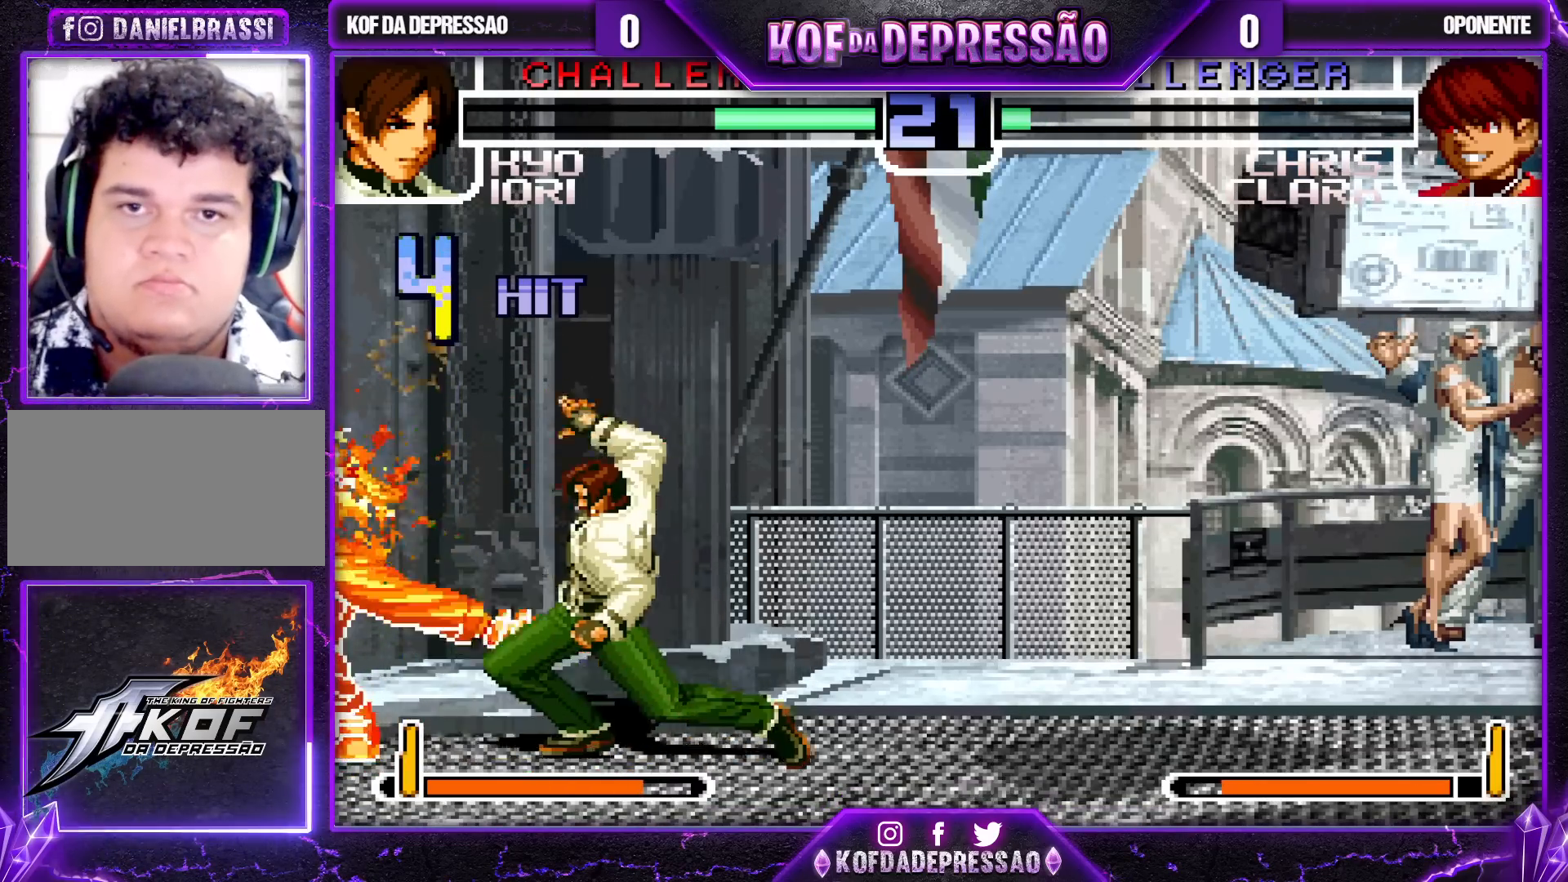
Gameplay with a controller (arcade stick); each line is a JSON object with the inputs held at the frame after it. "events" lists button and stick changes between this image and that frame as [ms after this image, input, new state], when the widget could be followed in between. Not read: L3 R3.
{"buttons": [], "left_stick": "down", "events": [[50, "R1", "up"], [183, "left_stick", "down"], [267, "TRIANGLE", "down"], [267, "left_stick", "left"], [350, "TRIANGLE", "up"], [433, "left_stick", "down"]]}
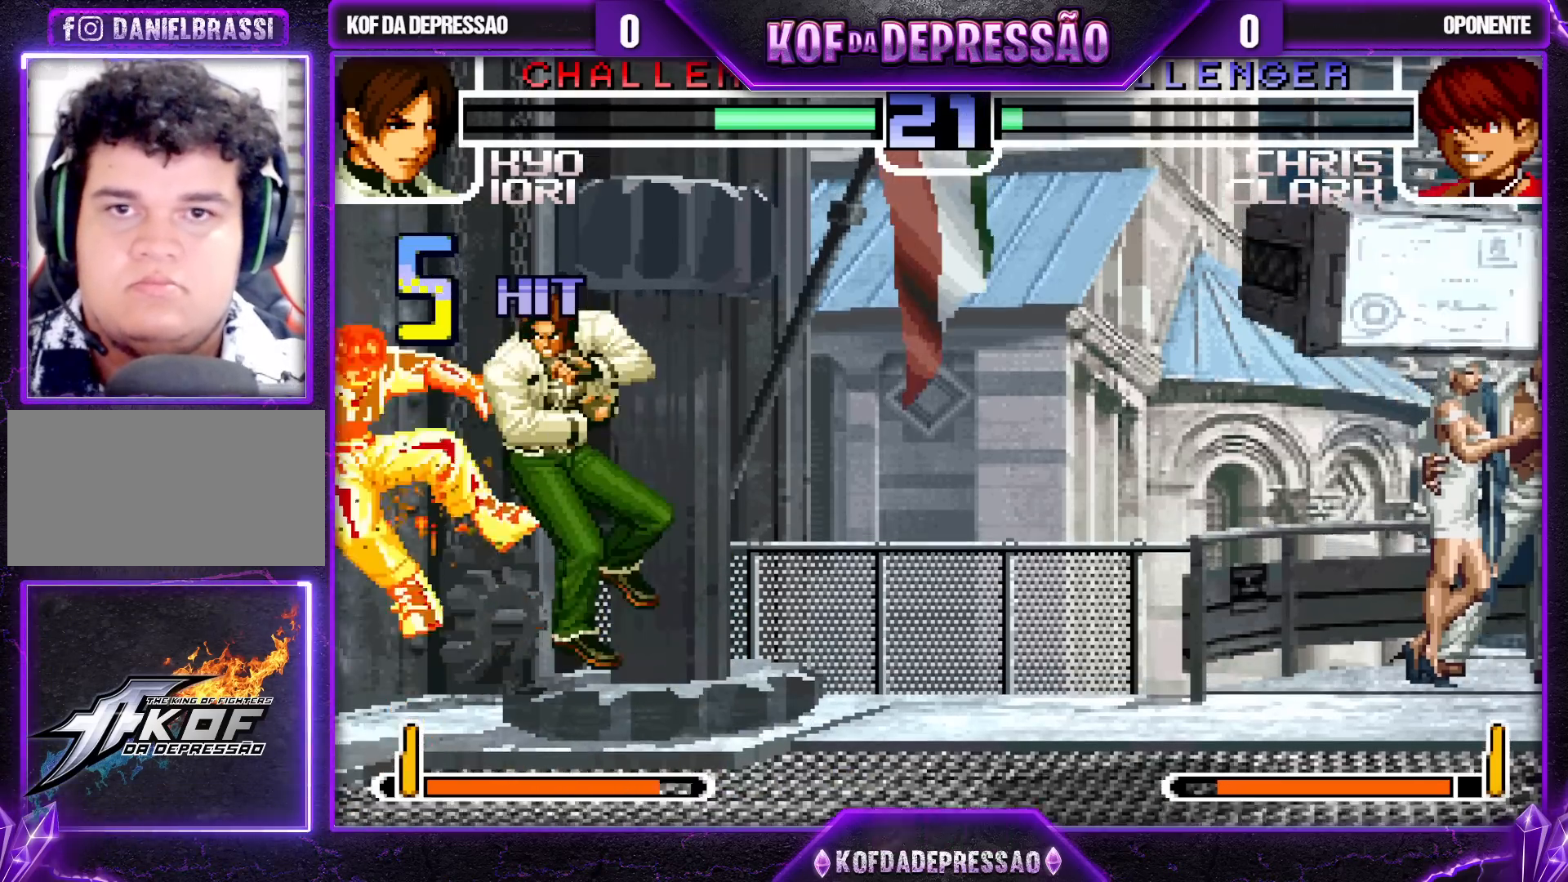
{"buttons": [], "left_stick": "center", "events": [[33, "left_stick", "left"], [50, "R1", "down"], [117, "R1", "up"], [167, "R1", "down"], [183, "left_stick", "center"], [200, "TRIANGLE", "down"], [267, "R1", "up"], [267, "TRIANGLE", "up"]]}
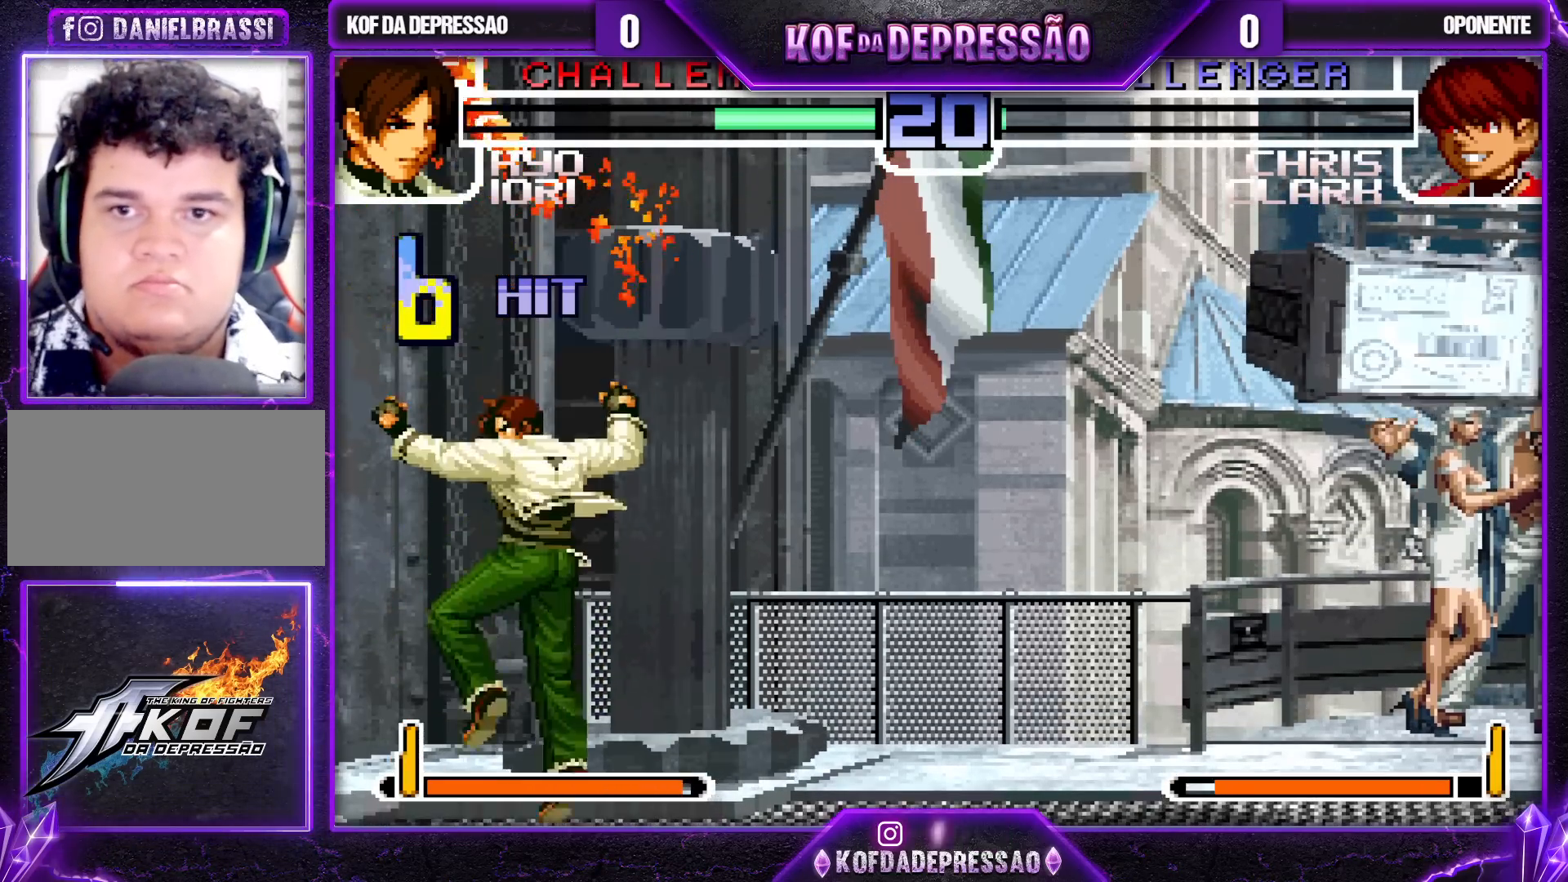
{"buttons": [], "left_stick": "up", "events": [[500, "left_stick", "up"]]}
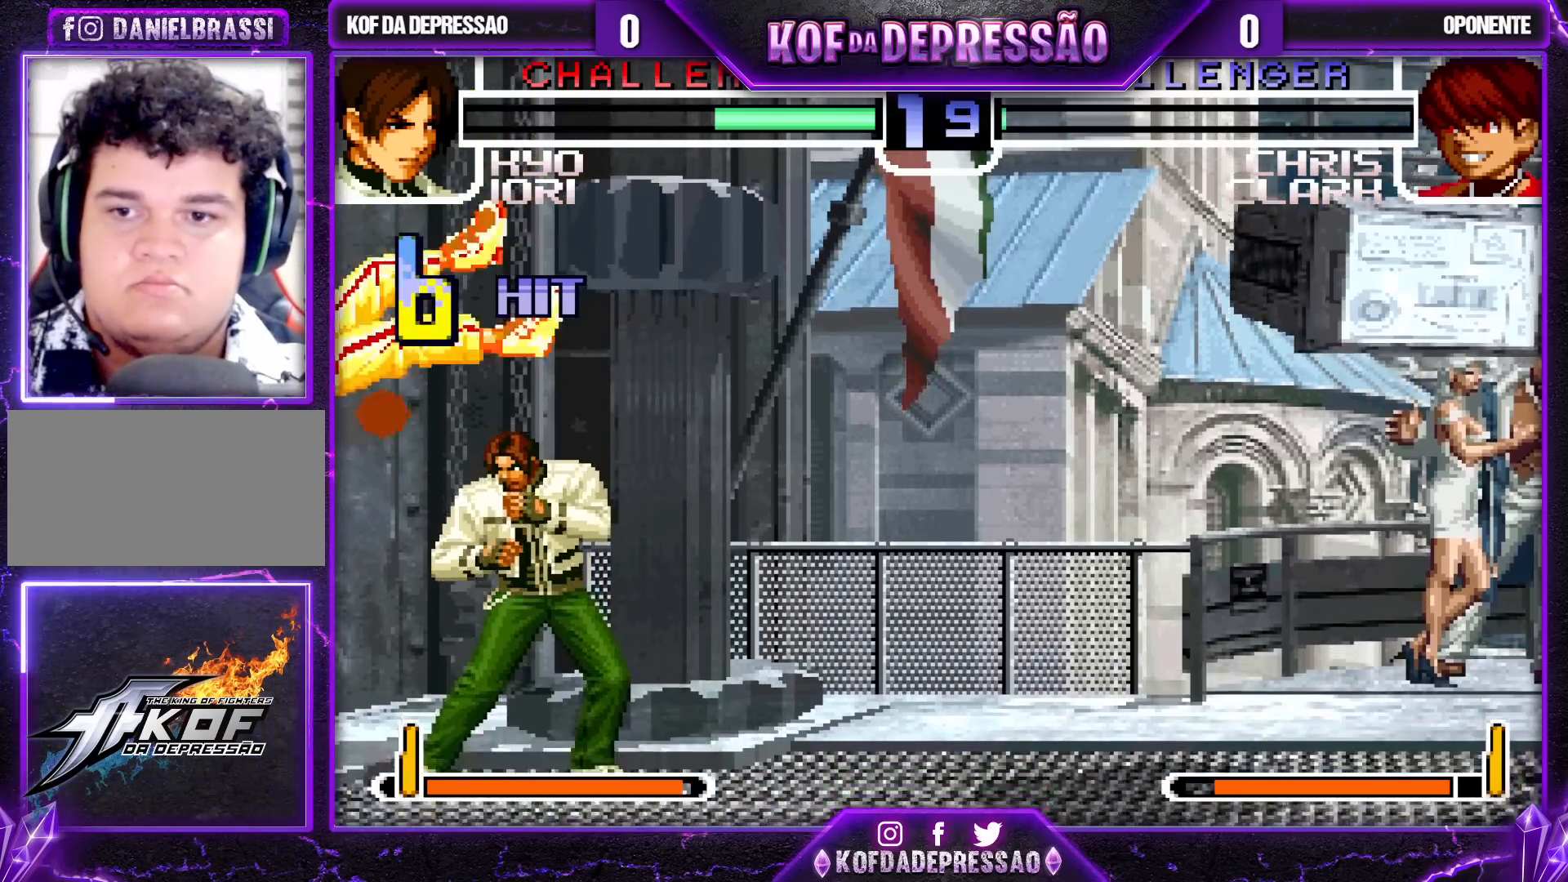
{"buttons": [], "left_stick": "center", "events": [[67, "left_stick", "center"], [300, "TRIANGLE", "down"], [433, "TRIANGLE", "up"]]}
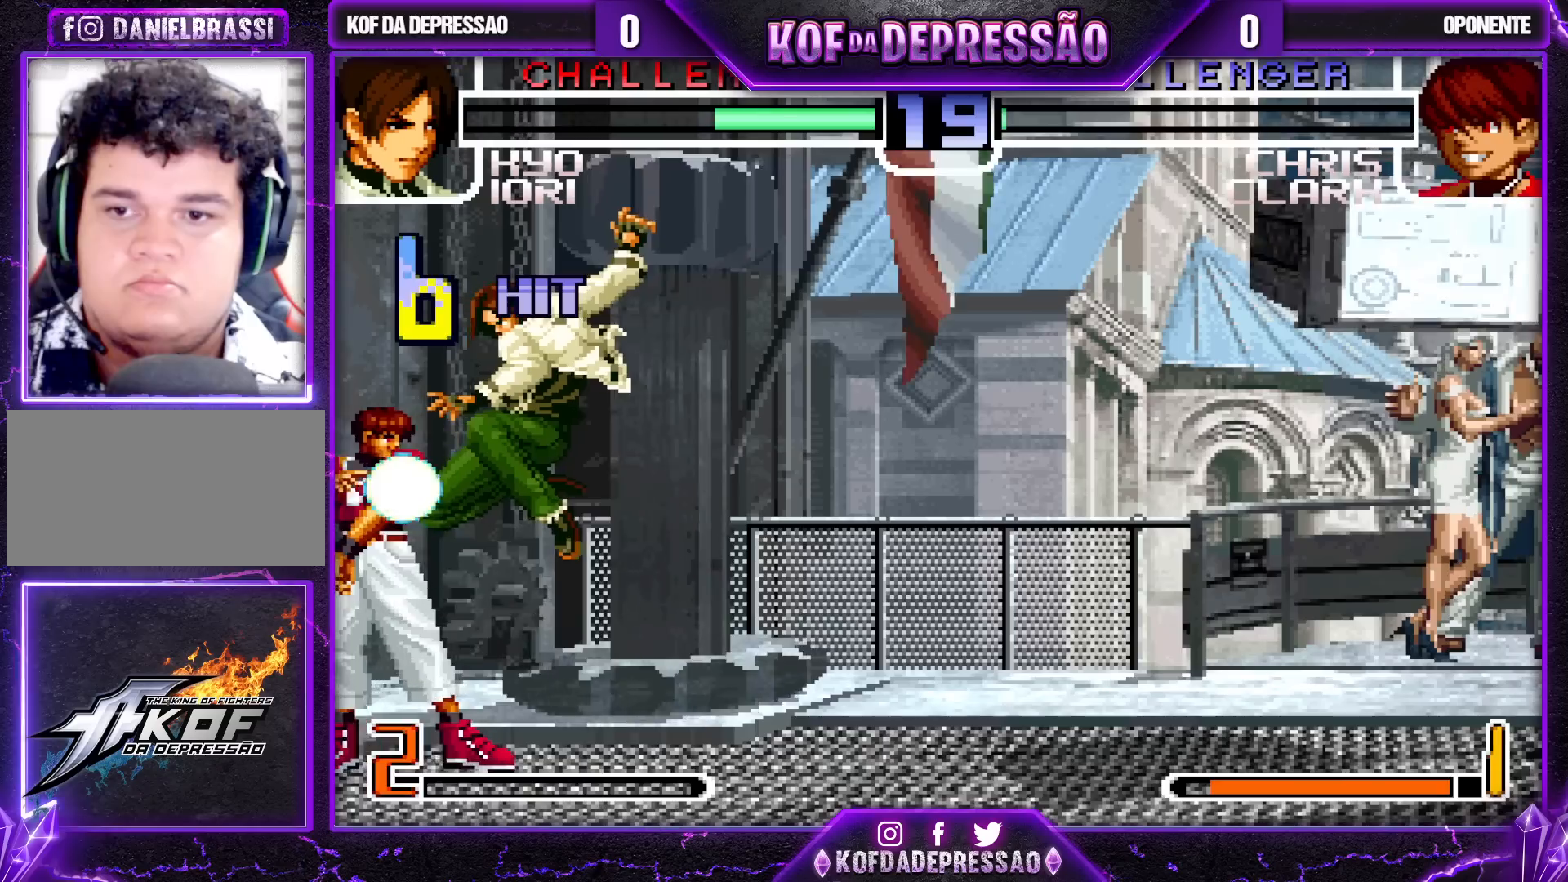
{"buttons": [], "left_stick": "left", "events": [[200, "R1", "down"], [283, "R1", "up"], [300, "left_stick", "down-right"], [383, "left_stick", "left"], [417, "SQUARE", "down"], [500, "SQUARE", "up"]]}
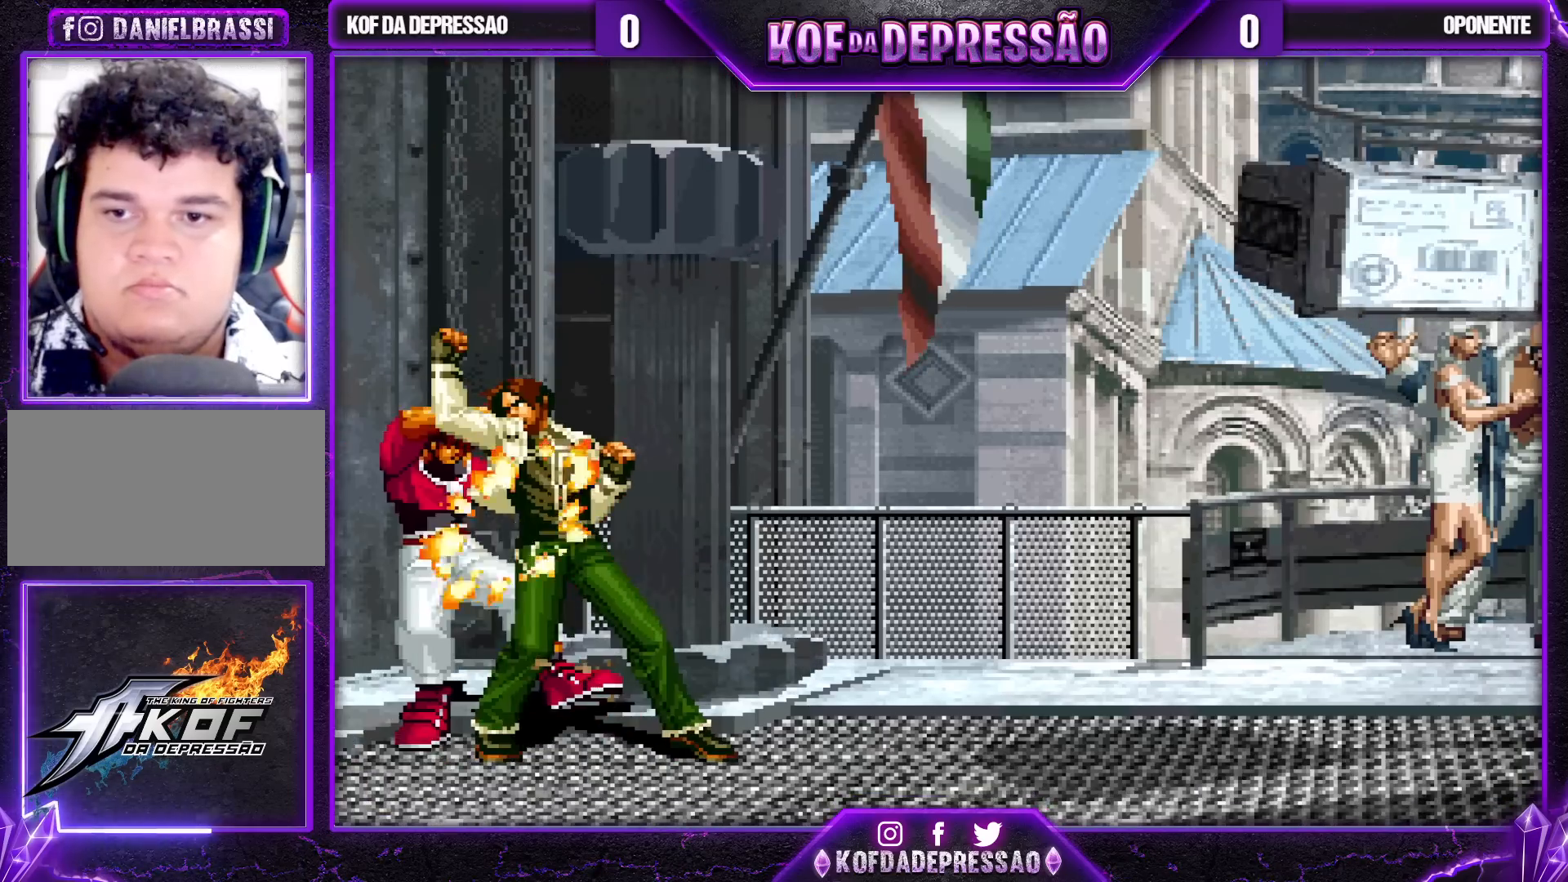
{"buttons": [], "left_stick": "center", "events": [[17, "left_stick", "center"]]}
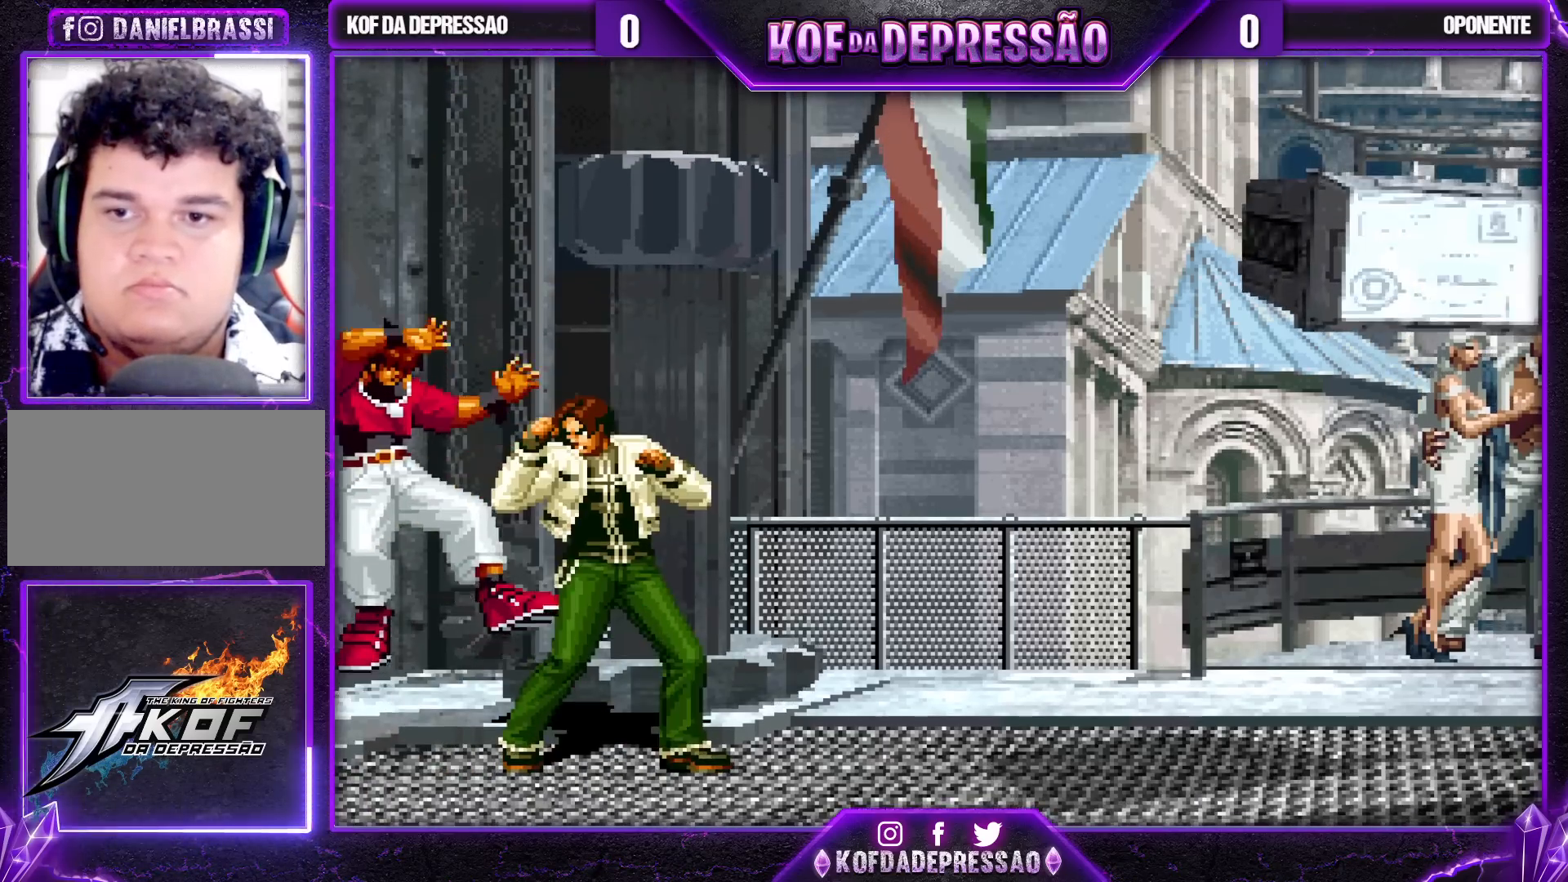
{"buttons": [], "left_stick": "center", "events": []}
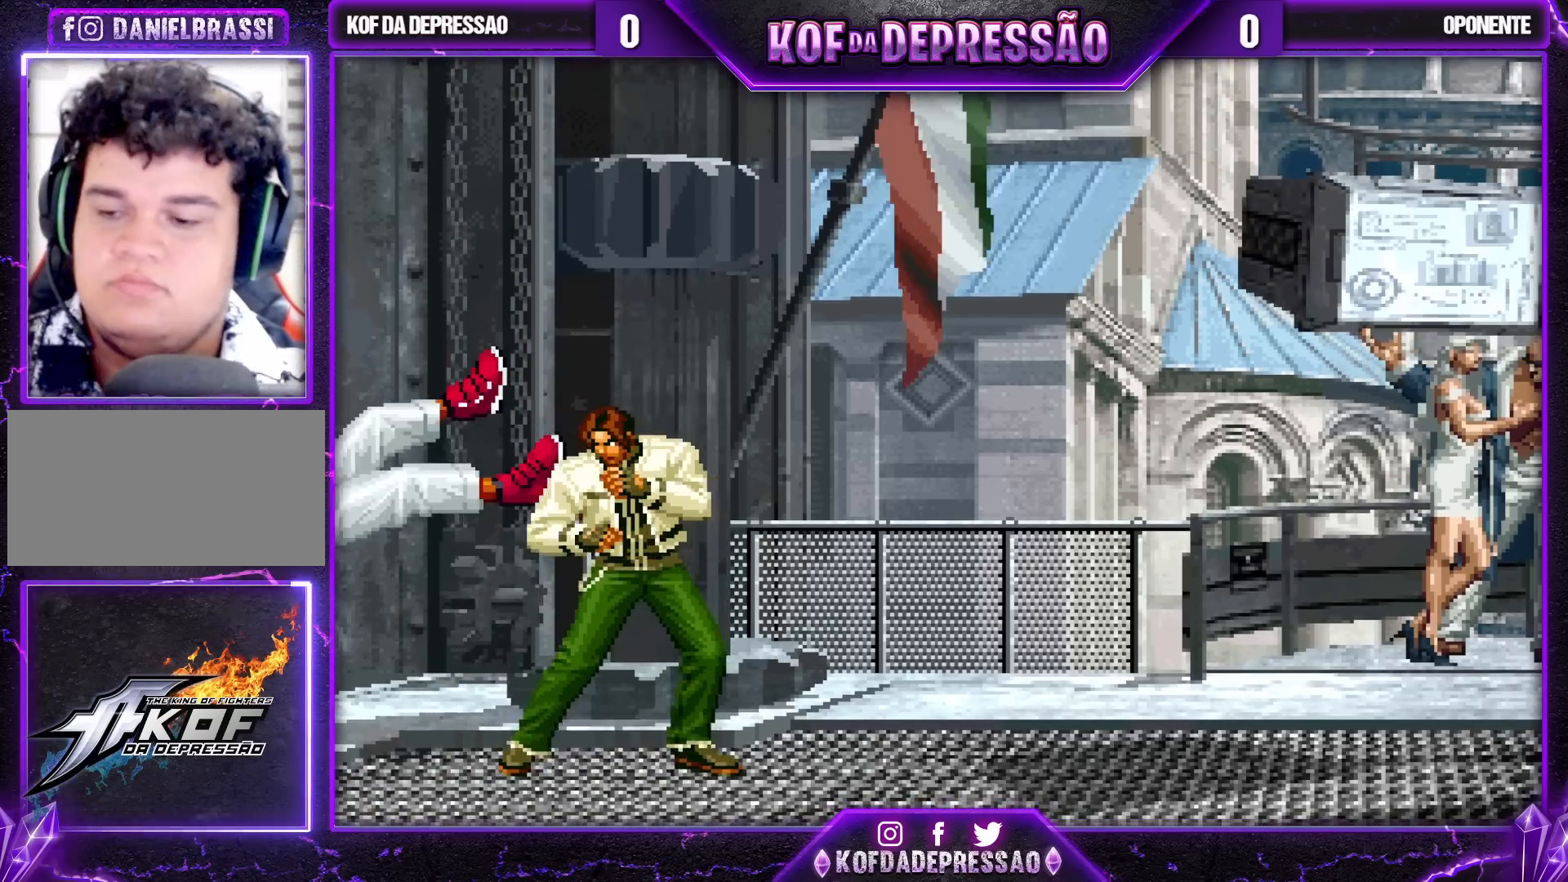
{"buttons": [], "left_stick": "center", "events": [[233, "CROSS", "down"], [233, "TRIANGLE", "down"], [250, "L2", "down"], [267, "CROSS", "up"], [267, "L2", "up"], [267, "TRIANGLE", "up"], [417, "TRIANGLE", "down"], [483, "TRIANGLE", "up"]]}
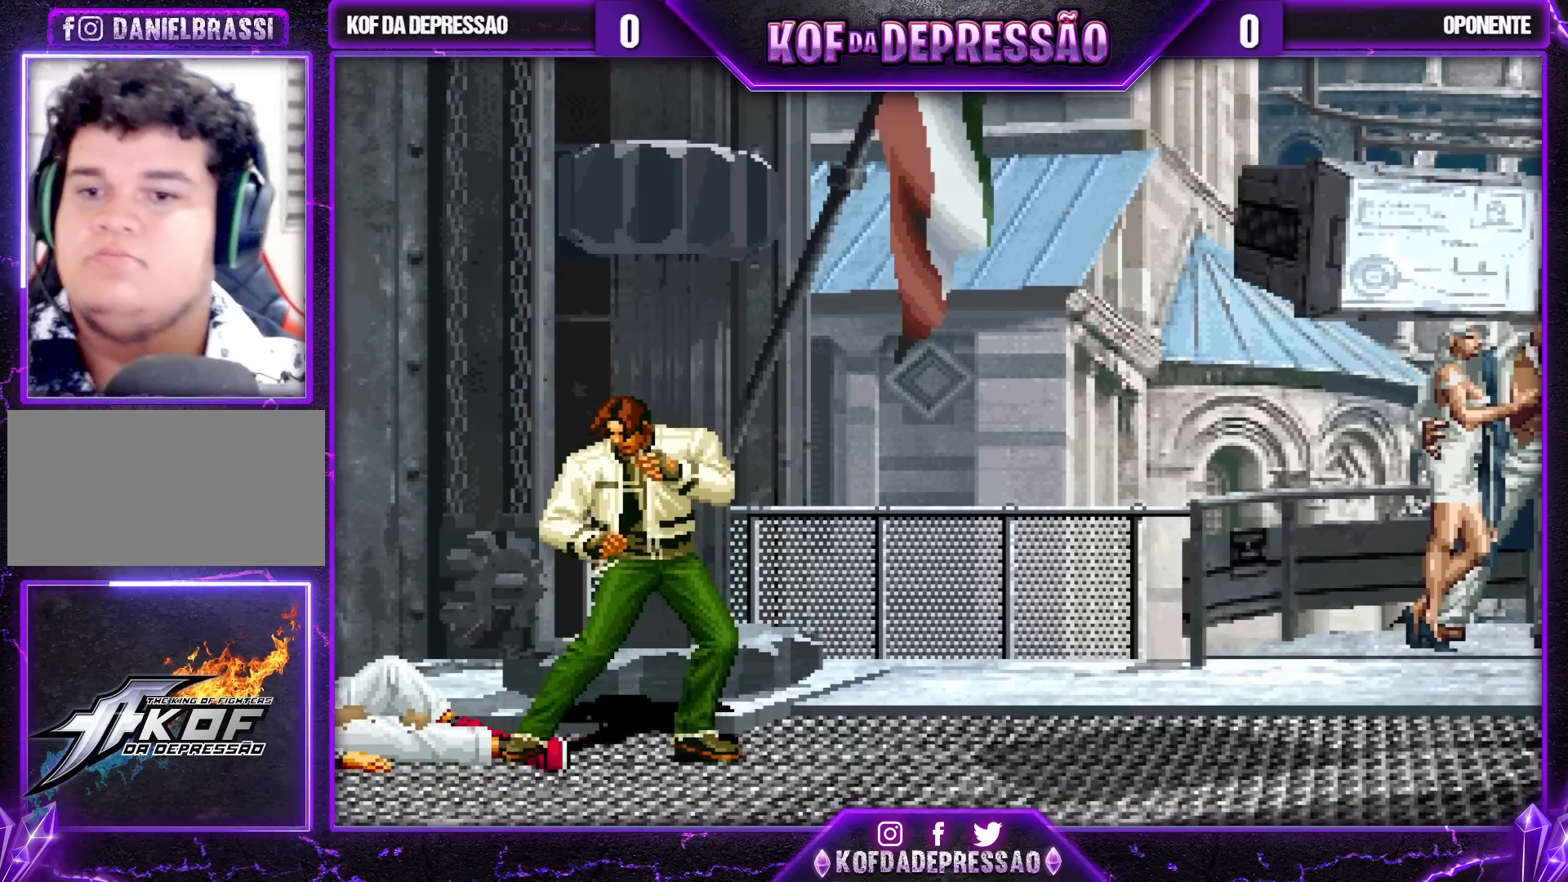
{"buttons": [], "left_stick": "center", "events": [[133, "TRIANGLE", "down"], [200, "TRIANGLE", "up"], [350, "TRIANGLE", "down"], [417, "TRIANGLE", "up"]]}
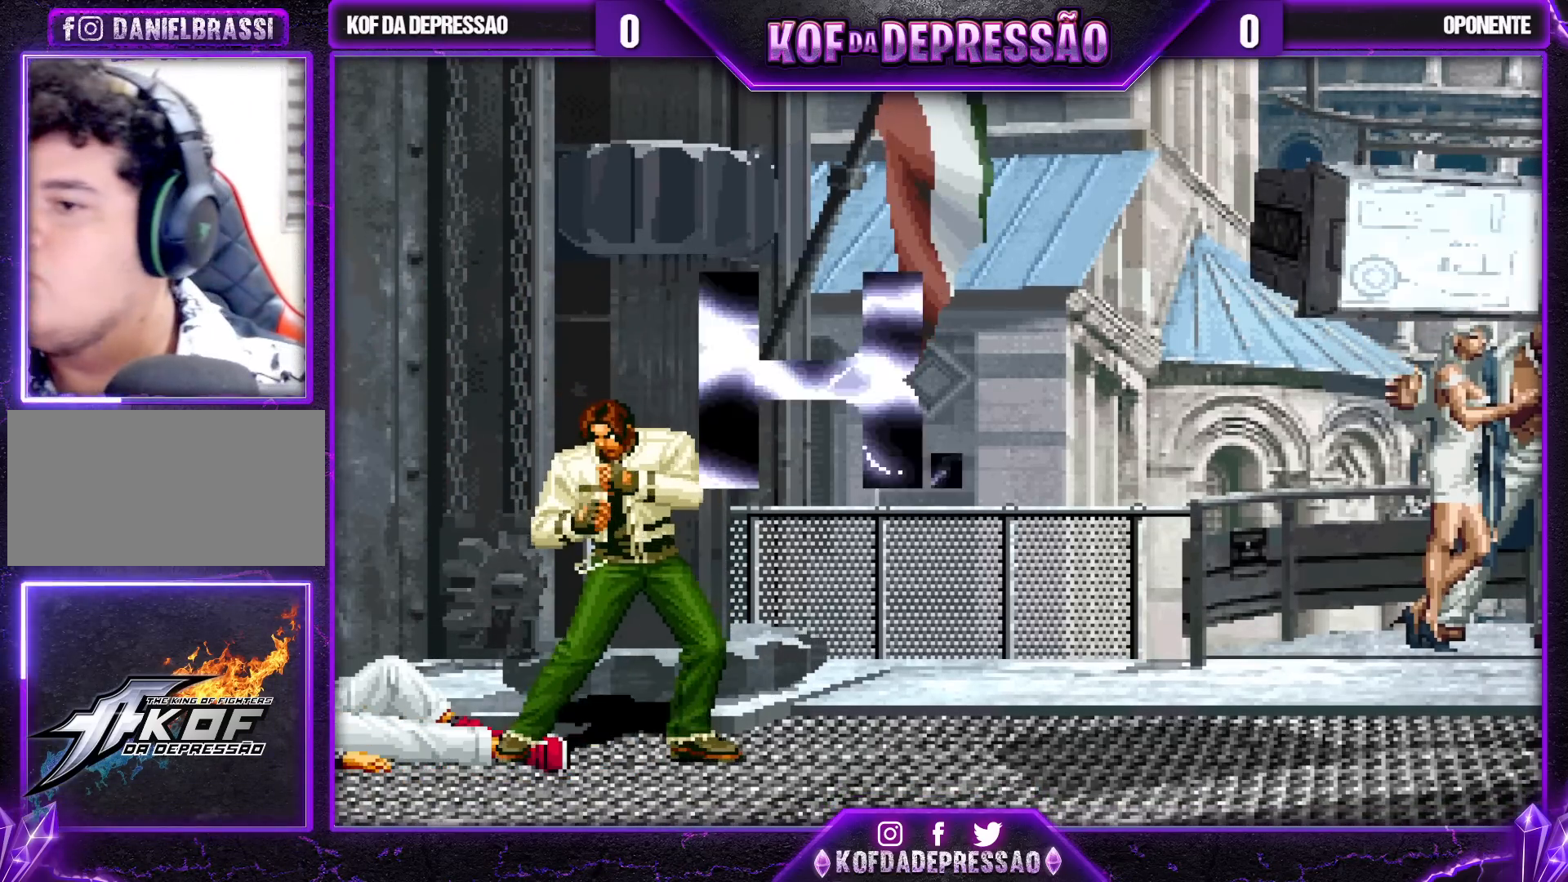
{"buttons": [], "left_stick": "center", "events": [[50, "TRIANGLE", "down"], [83, "SQUARE", "down"], [100, "SQUARE", "up"], [100, "TRIANGLE", "up"], [267, "SQUARE", "down"], [267, "TRIANGLE", "down"], [283, "CROSS", "down"], [300, "CROSS", "up"], [300, "SQUARE", "up"], [317, "TRIANGLE", "up"], [483, "CROSS", "down"], [483, "SQUARE", "down"], [483, "TRIANGLE", "down"], [500, "CROSS", "up"], [500, "SQUARE", "up"], [500, "TRIANGLE", "up"]]}
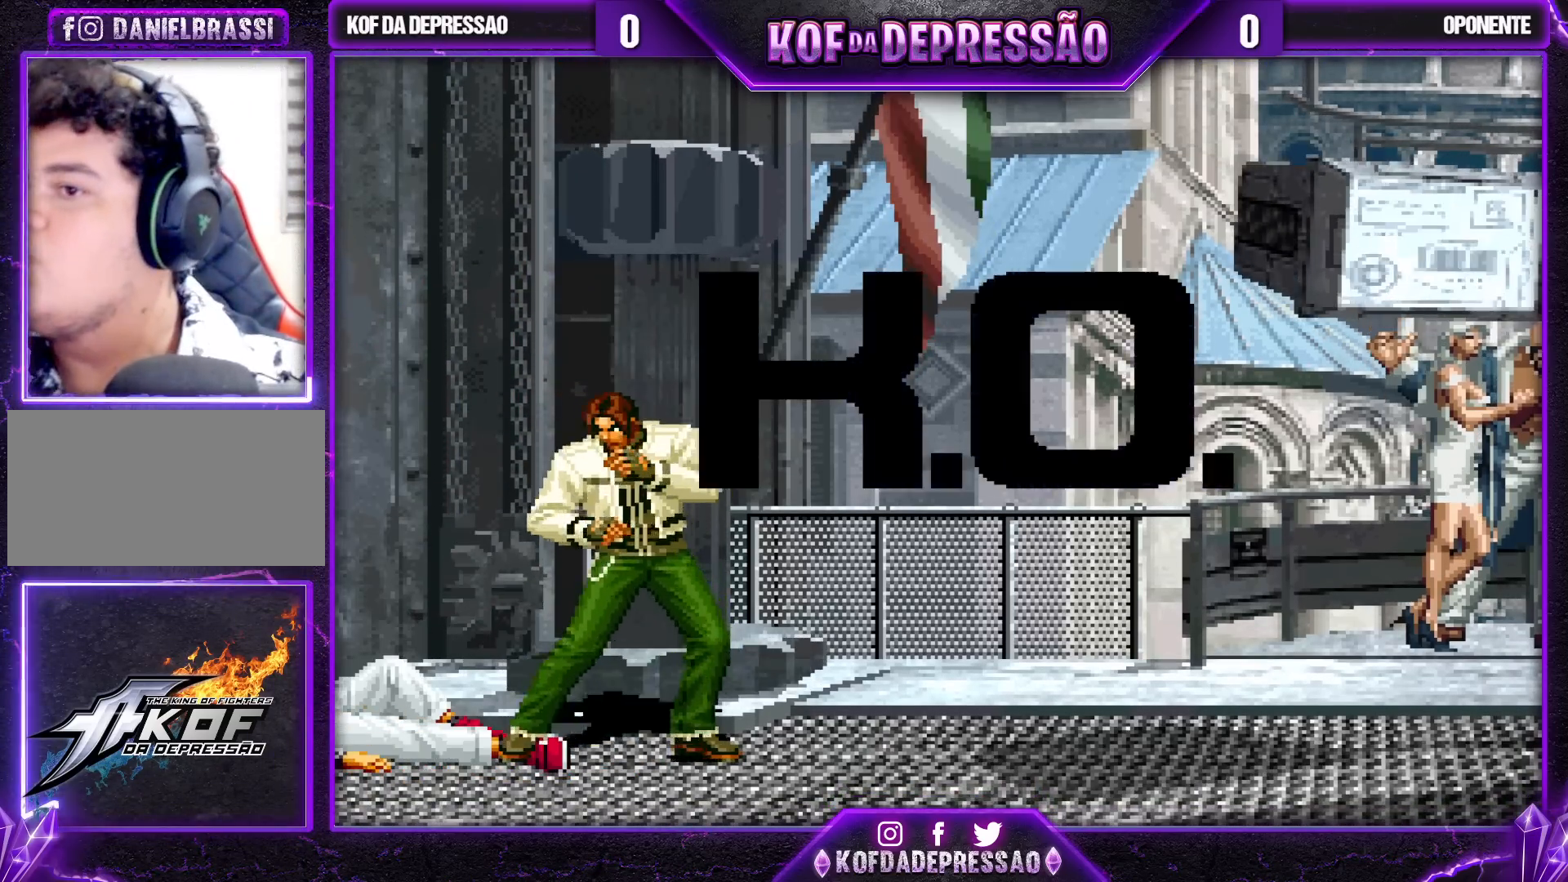
{"buttons": [], "left_stick": "center", "events": [[183, "CROSS", "down"], [183, "SQUARE", "down"], [183, "TRIANGLE", "down"], [200, "SQUARE", "up"], [217, "CROSS", "up"], [217, "TRIANGLE", "up"], [383, "CROSS", "down"], [383, "SQUARE", "down"], [383, "TRIANGLE", "down"], [433, "CROSS", "up"], [433, "SQUARE", "up"], [433, "TRIANGLE", "up"]]}
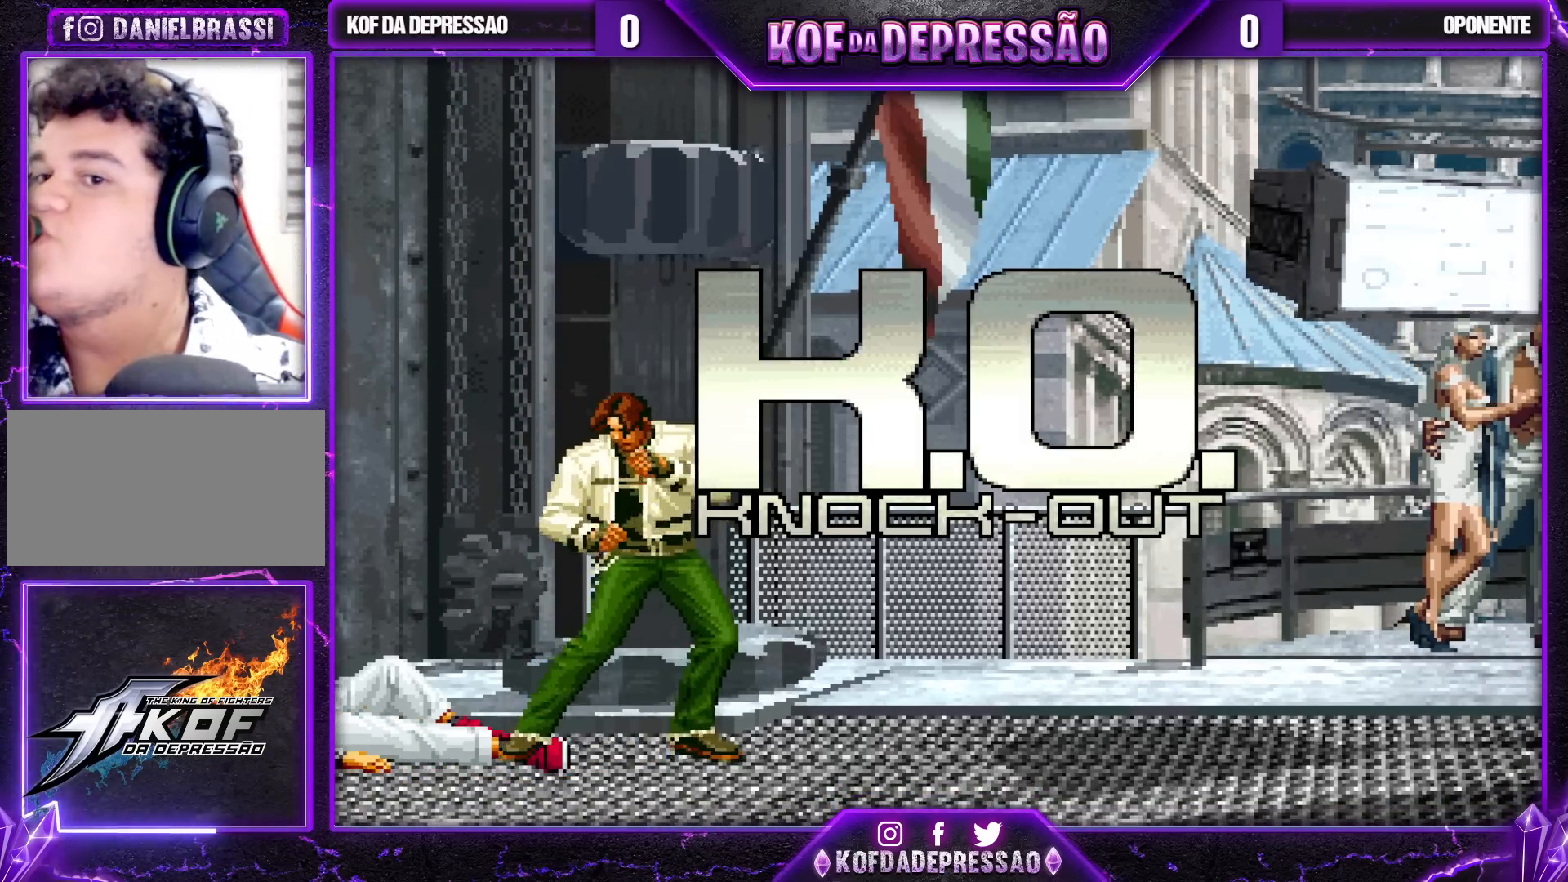
{"buttons": [], "left_stick": "center", "events": [[100, "CROSS", "down"], [100, "SQUARE", "down"], [100, "TRIANGLE", "down"], [117, "SQUARE", "up"], [133, "CROSS", "up"], [133, "TRIANGLE", "up"], [300, "CROSS", "down"], [317, "SQUARE", "down"], [317, "TRIANGLE", "down"], [333, "CROSS", "up"], [333, "SQUARE", "up"], [333, "TRIANGLE", "up"]]}
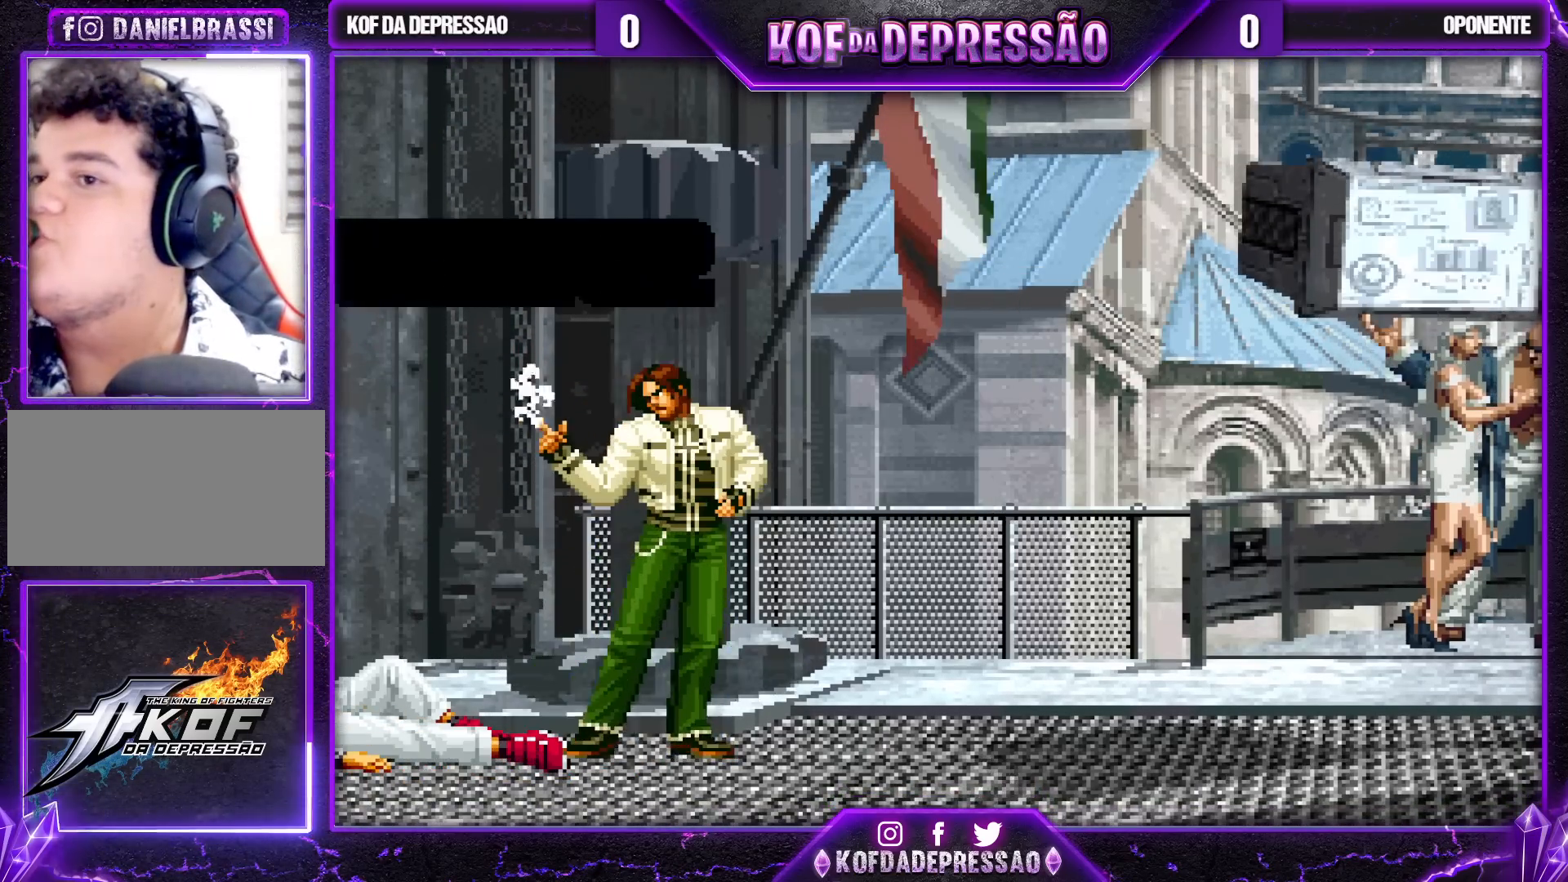
{"buttons": [], "left_stick": "center", "events": [[17, "CROSS", "down"], [17, "SQUARE", "down"], [17, "TRIANGLE", "down"], [33, "CROSS", "up"], [33, "SQUARE", "up"], [33, "TRIANGLE", "up"], [217, "SQUARE", "down"], [217, "TRIANGLE", "down"], [233, "SQUARE", "up"], [233, "TRIANGLE", "up"], [417, "SQUARE", "down"], [417, "TRIANGLE", "down"], [450, "SQUARE", "up"], [450, "TRIANGLE", "up"]]}
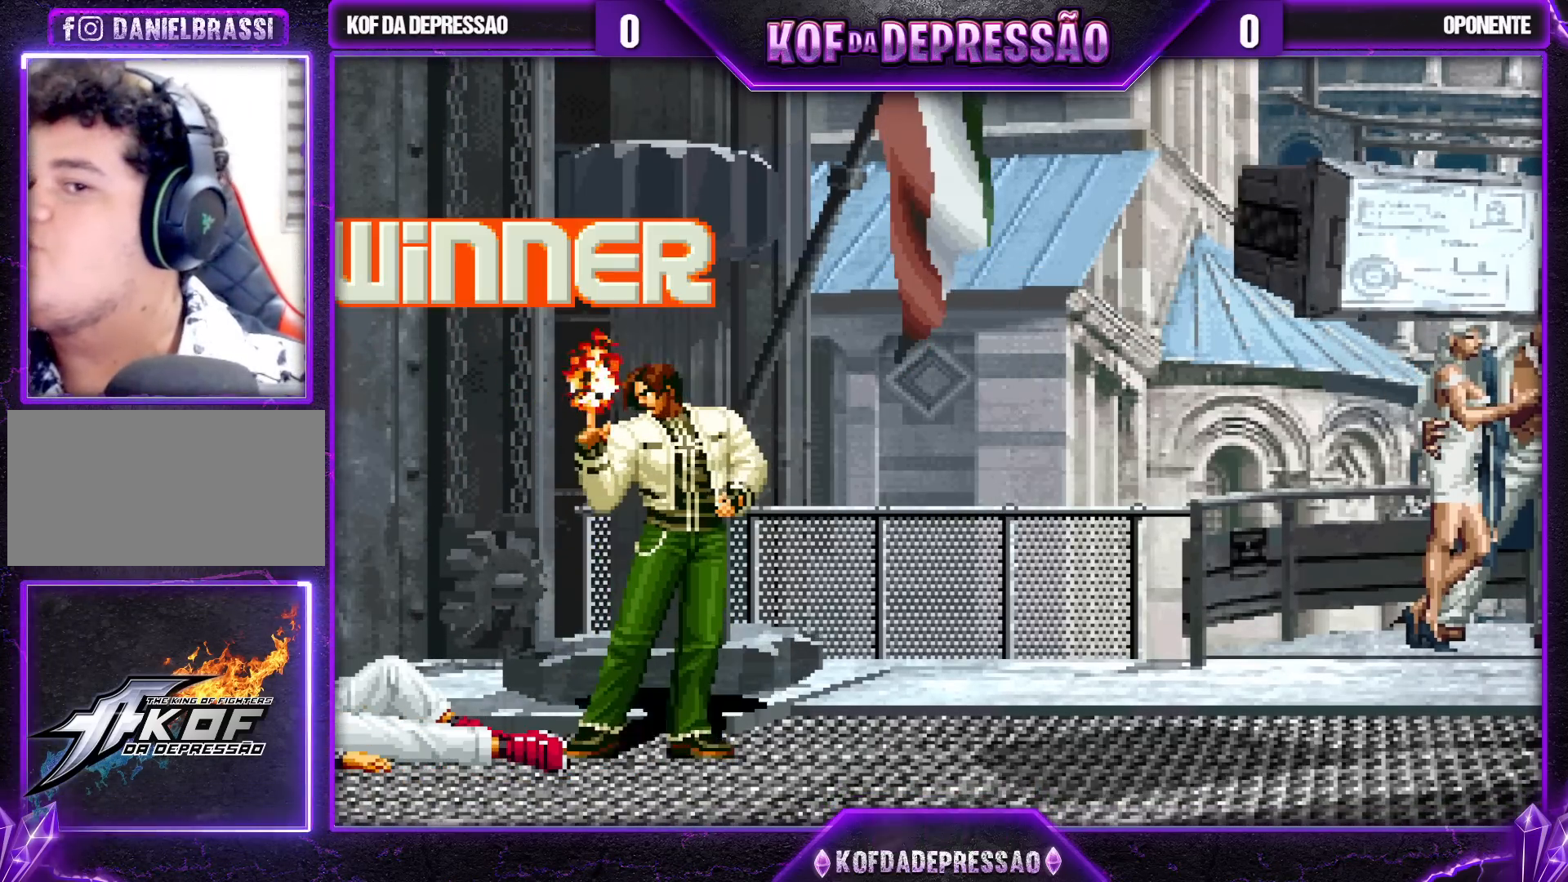
{"buttons": [], "left_stick": "center", "events": [[133, "SQUARE", "down"], [133, "TRIANGLE", "down"], [150, "SQUARE", "up"], [150, "TRIANGLE", "up"], [333, "TRIANGLE", "down"], [350, "SQUARE", "down"], [350, "TRIANGLE", "up"], [367, "SQUARE", "up"]]}
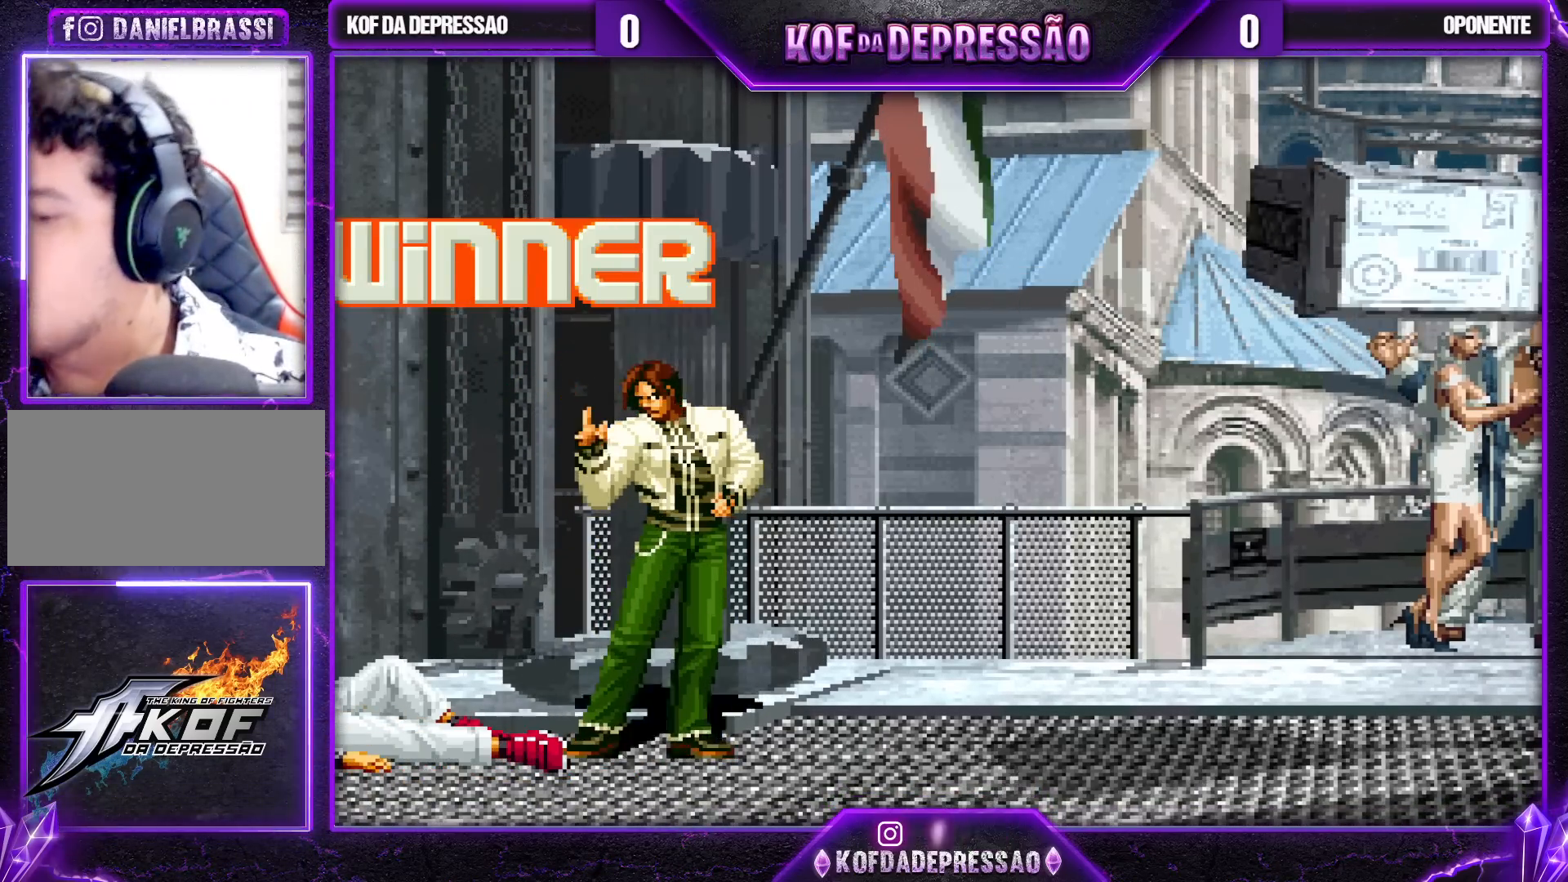
{"buttons": [], "left_stick": "center", "events": [[50, "SQUARE", "down"], [50, "TRIANGLE", "down"], [67, "TRIANGLE", "up"], [83, "SQUARE", "up"], [233, "SQUARE", "down"], [233, "TRIANGLE", "down"], [267, "TRIANGLE", "up"], [283, "SQUARE", "up"], [433, "SQUARE", "down"], [450, "TRIANGLE", "down"], [467, "SQUARE", "up"], [467, "TRIANGLE", "up"]]}
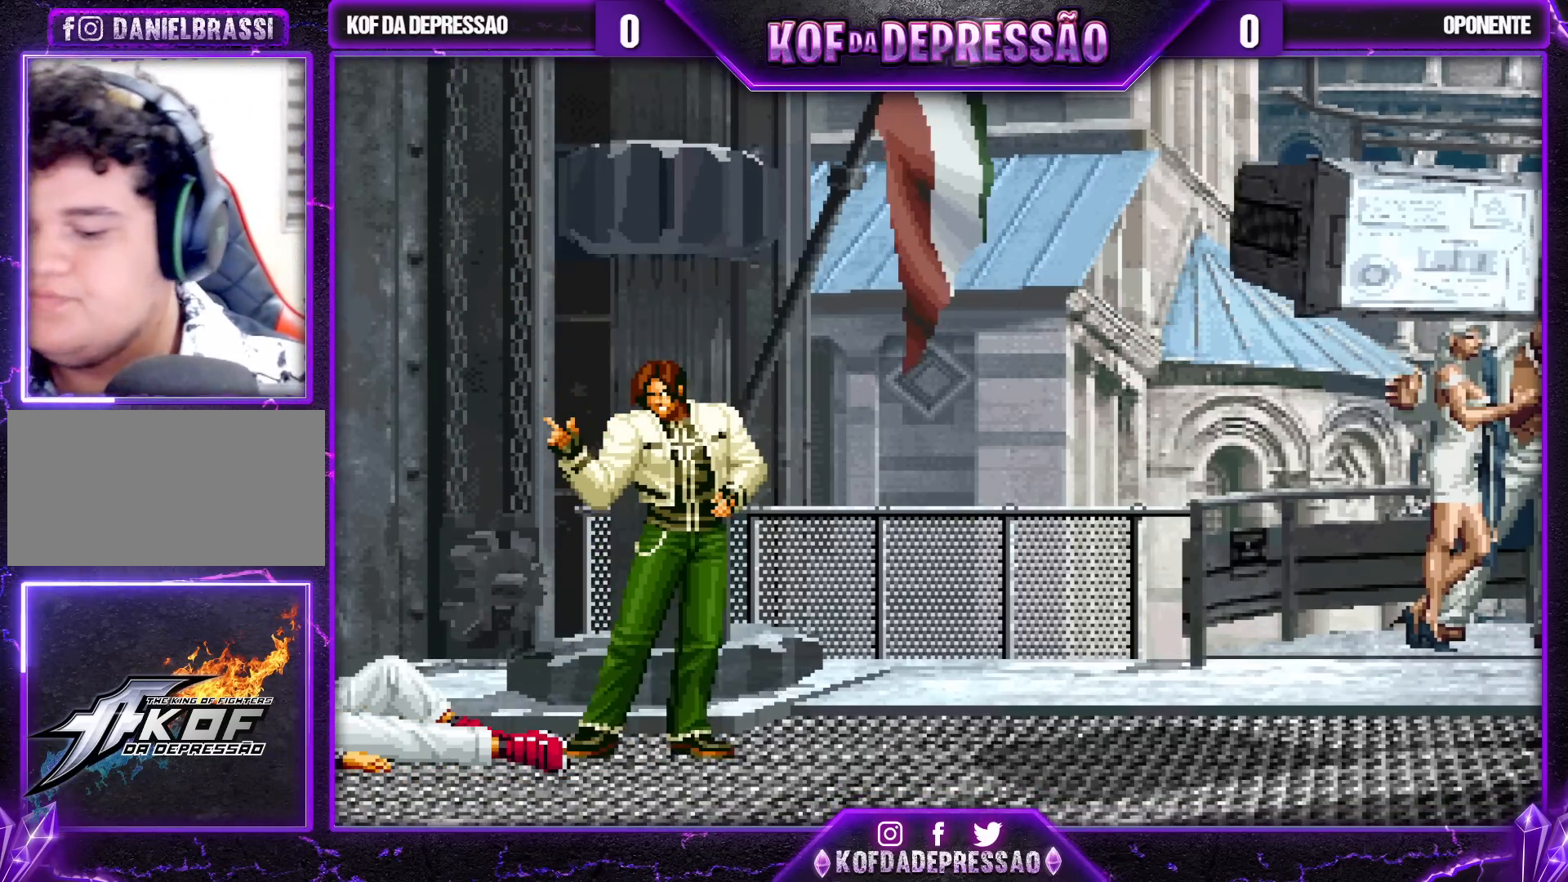
{"buttons": [], "left_stick": "center", "events": [[133, "SQUARE", "down"], [133, "TRIANGLE", "down"], [167, "SQUARE", "up"], [167, "TRIANGLE", "up"], [383, "SQUARE", "down"], [383, "TRIANGLE", "down"], [400, "SQUARE", "up"], [400, "TRIANGLE", "up"]]}
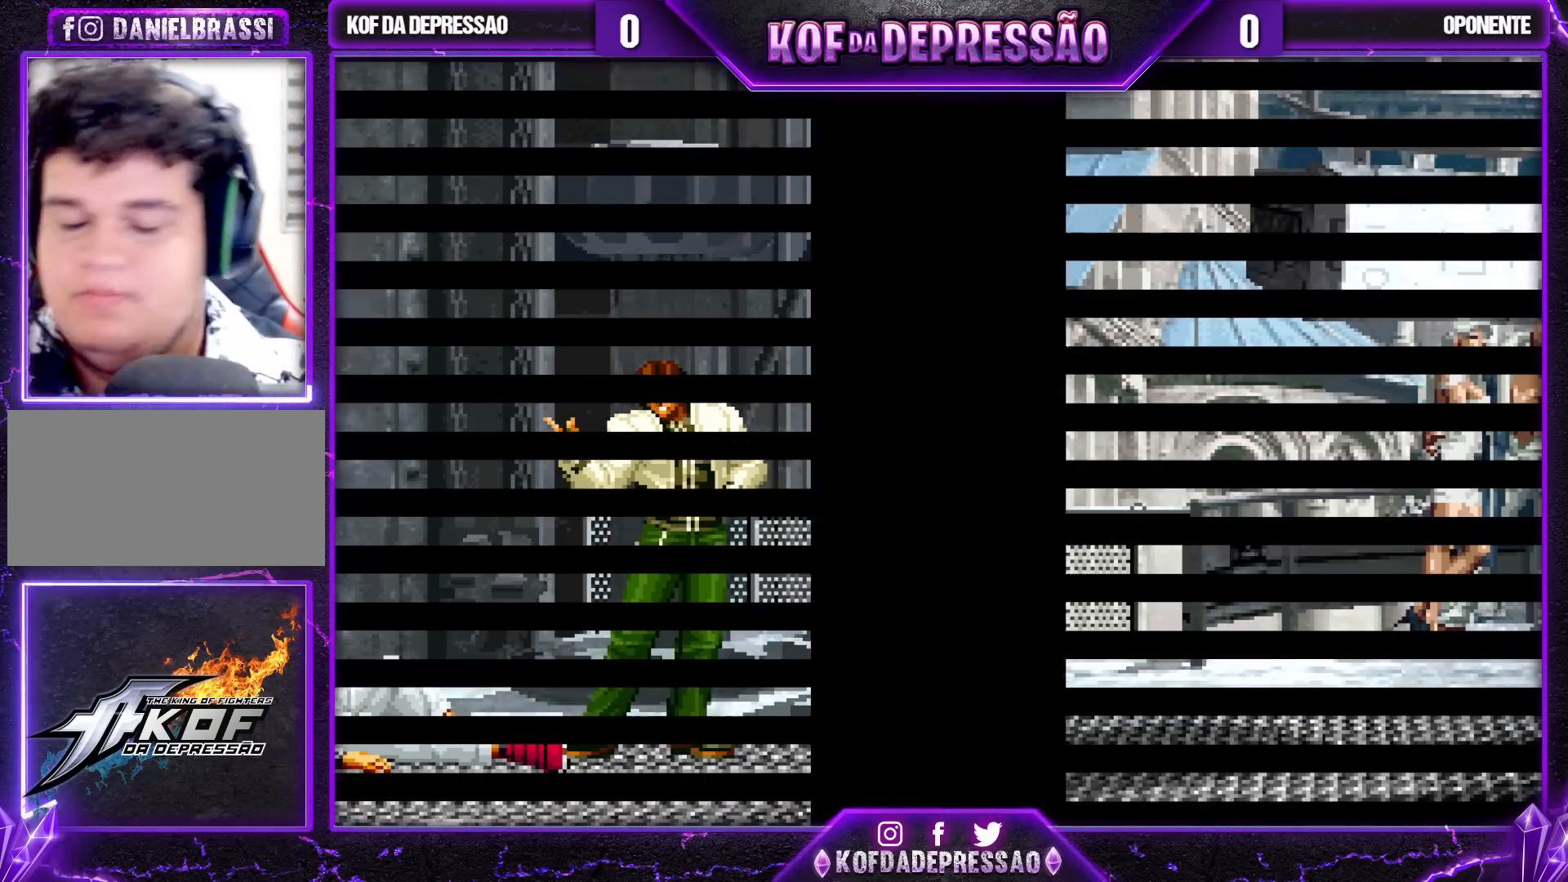
{"buttons": [], "left_stick": "center", "events": [[33, "CROSS", "down"], [33, "SQUARE", "down"], [33, "TRIANGLE", "down"], [50, "CROSS", "up"], [67, "SQUARE", "up"], [67, "TRIANGLE", "up"]]}
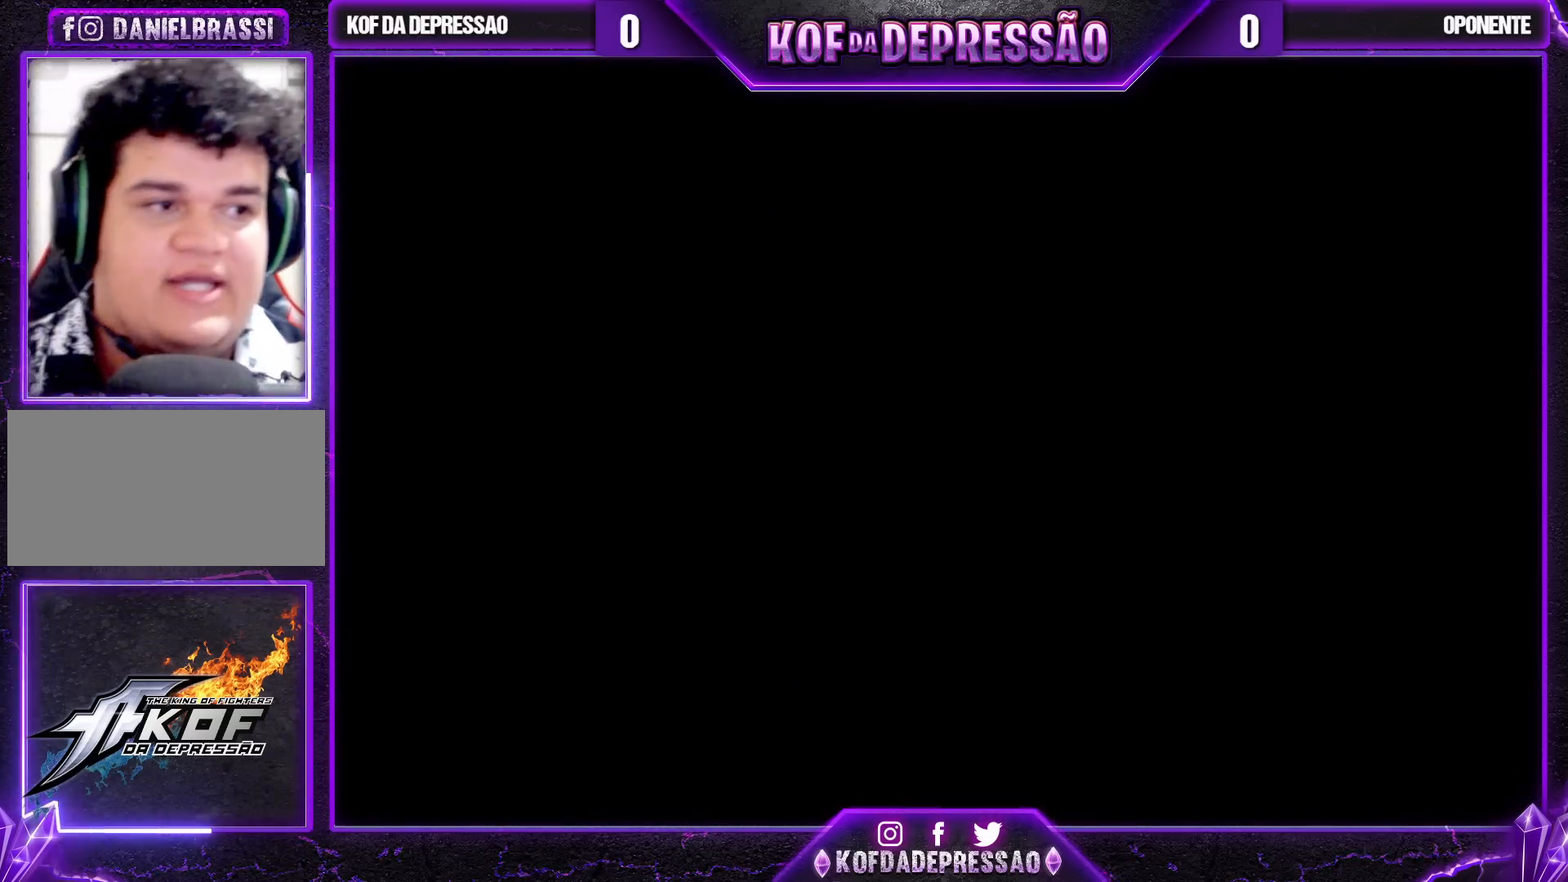
{"buttons": [], "left_stick": "center", "events": []}
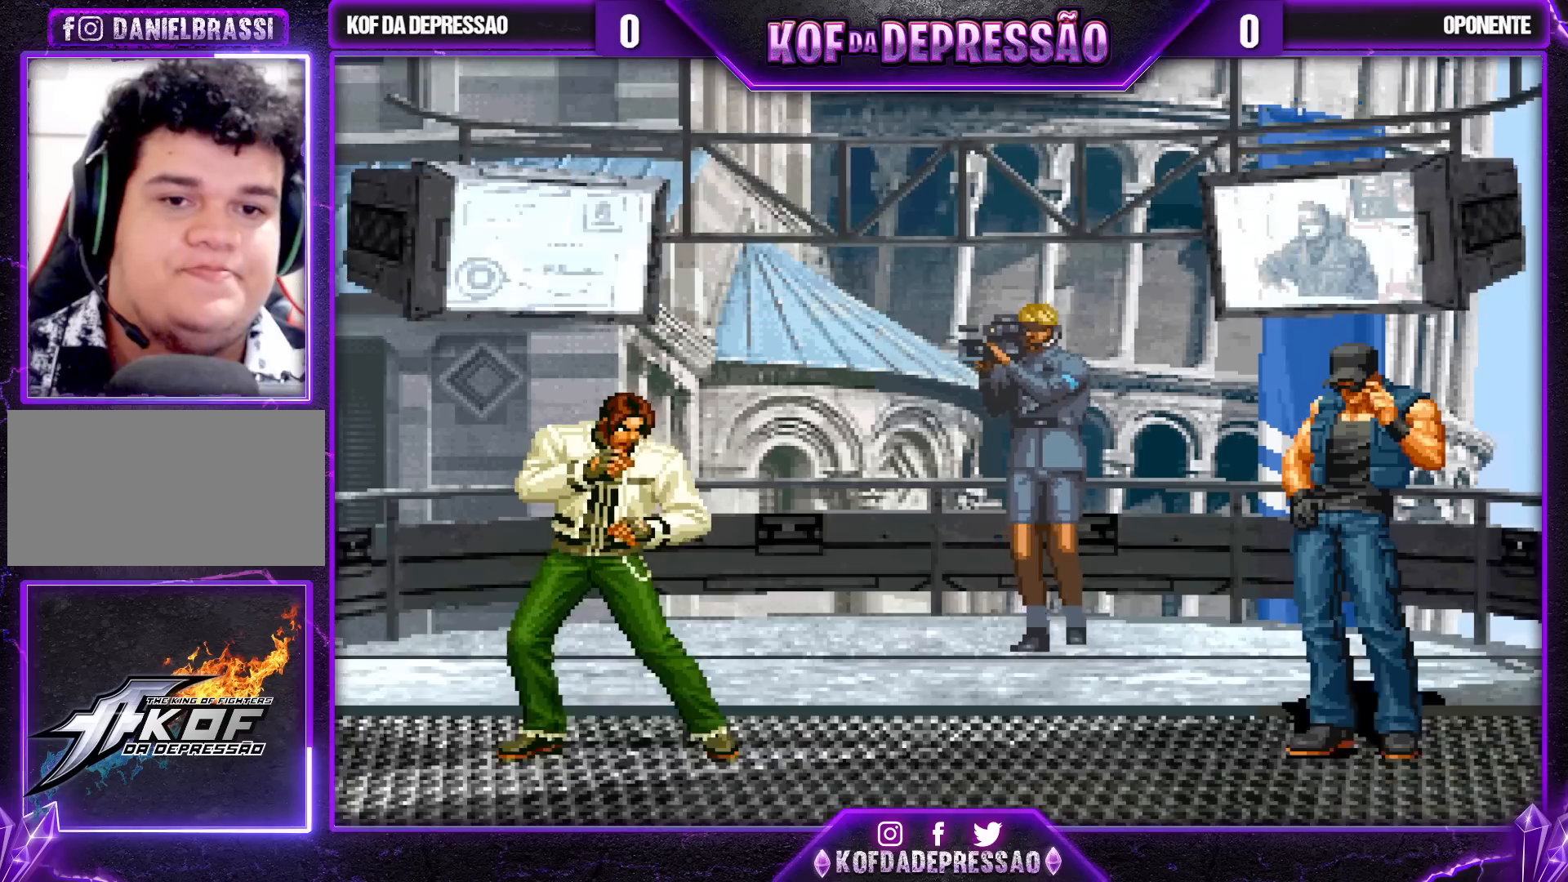
{"buttons": [], "left_stick": "center", "events": []}
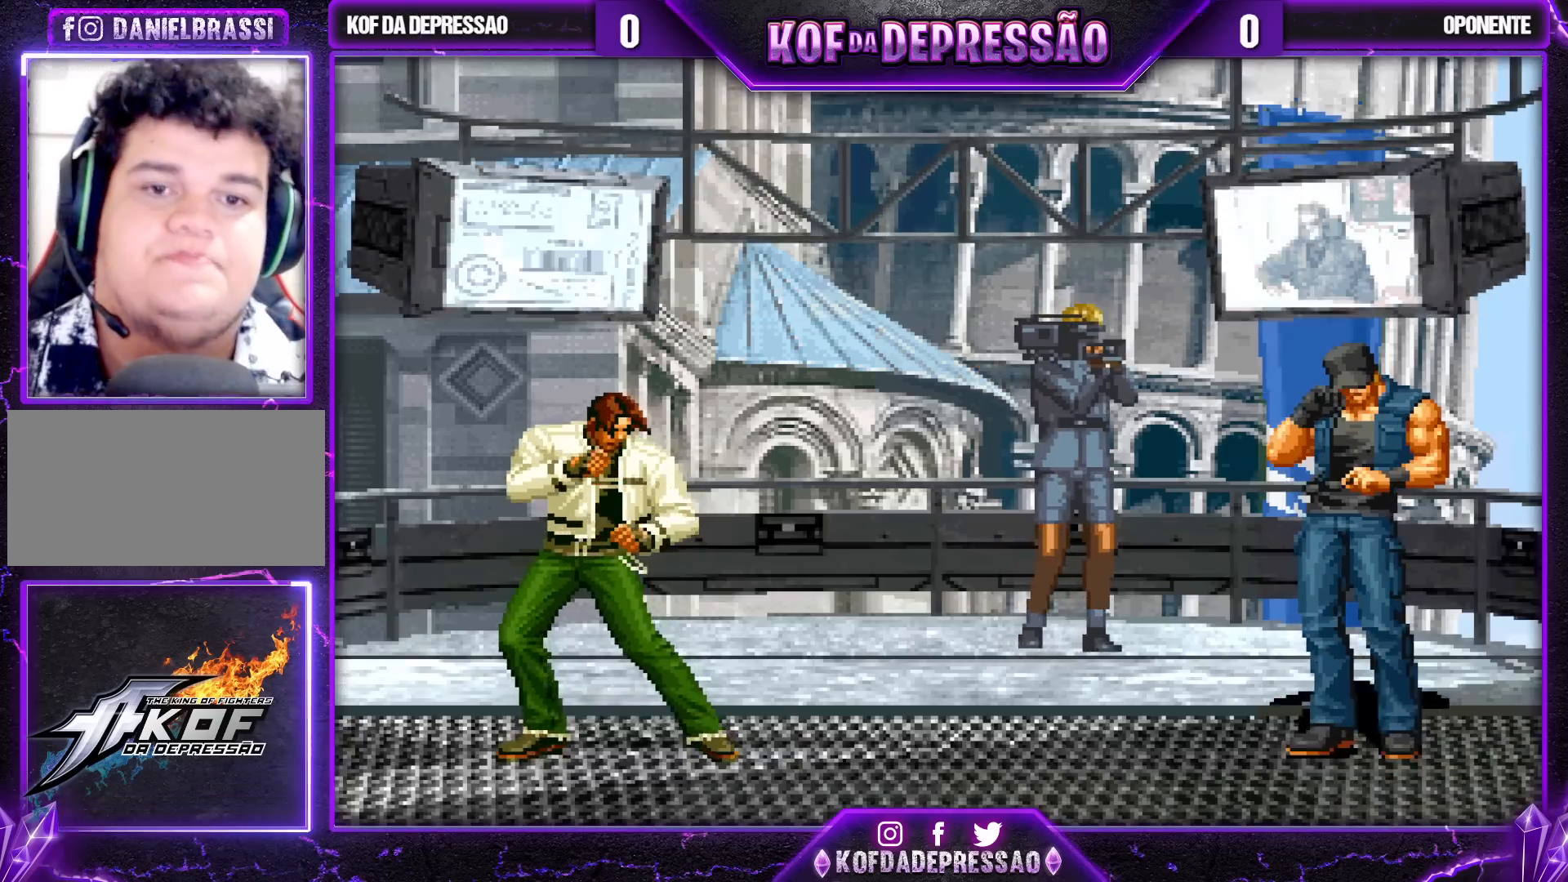
{"buttons": [], "left_stick": "center", "events": [[133, "CROSS", "down"], [133, "SQUARE", "down"], [133, "TRIANGLE", "down"], [183, "CROSS", "up"], [183, "SQUARE", "up"], [183, "TRIANGLE", "up"], [350, "CROSS", "down"], [350, "SQUARE", "down"], [350, "TRIANGLE", "down"], [400, "CROSS", "up"], [400, "SQUARE", "up"], [400, "TRIANGLE", "up"]]}
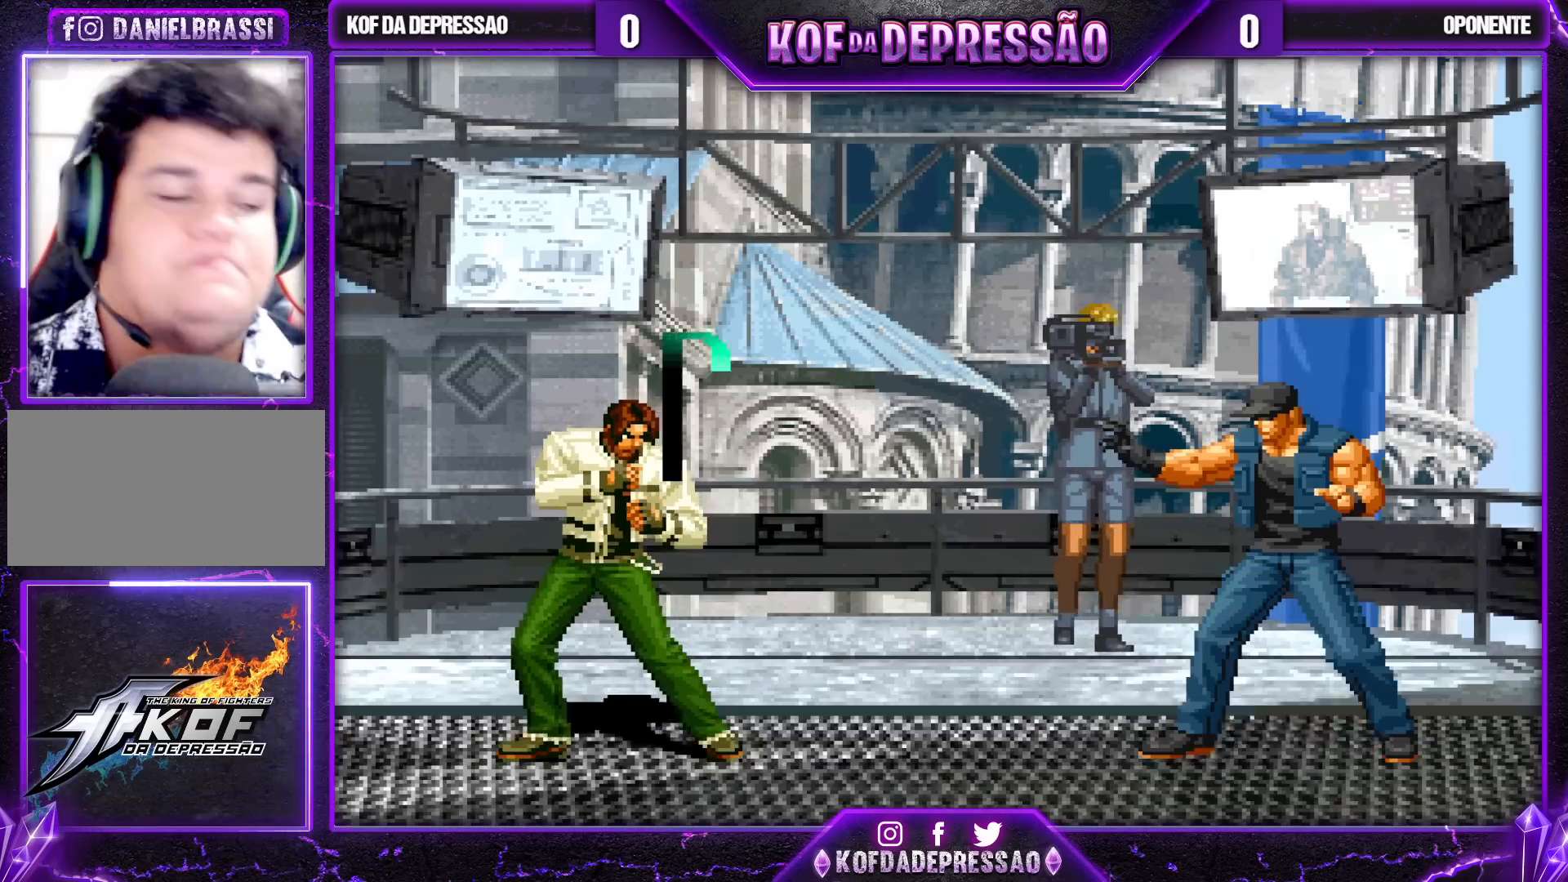
{"buttons": [], "left_stick": "left", "events": [[33, "CROSS", "down"], [33, "SQUARE", "down"], [33, "TRIANGLE", "down"], [83, "TRIANGLE", "up"], [100, "CROSS", "up"], [100, "SQUARE", "up"], [233, "CROSS", "down"], [233, "SQUARE", "down"], [233, "TRIANGLE", "down"], [267, "CROSS", "up"], [267, "SQUARE", "up"], [267, "TRIANGLE", "up"], [383, "left_stick", "right"], [500, "left_stick", "left"]]}
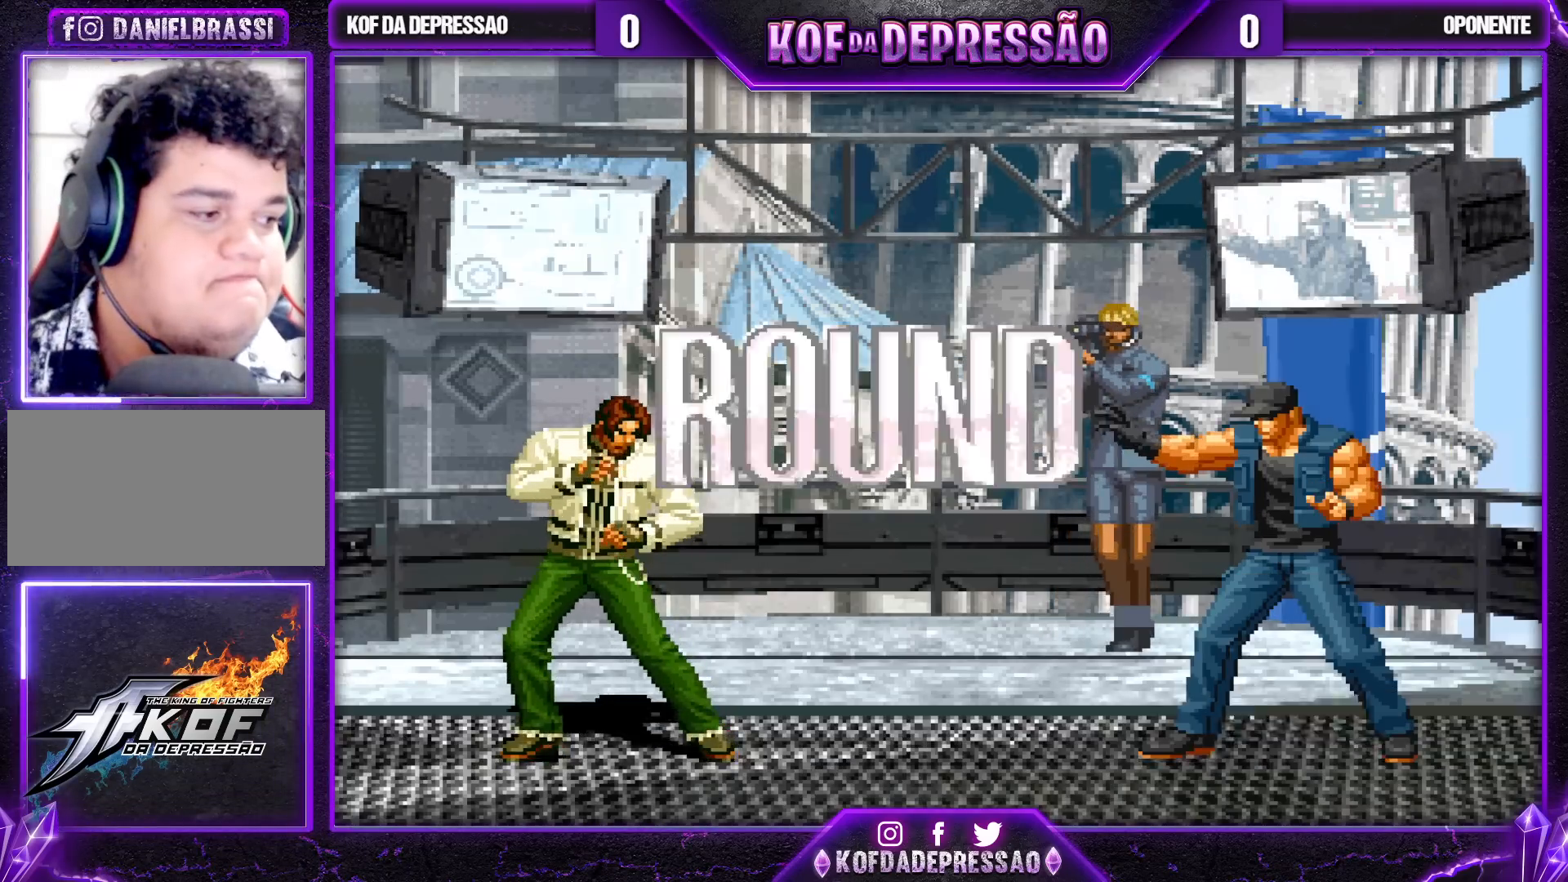
{"buttons": [], "left_stick": "left", "events": [[83, "left_stick", "right"], [167, "left_stick", "left"], [250, "left_stick", "right"], [333, "left_stick", "left"], [433, "left_stick", "down-right"], [500, "left_stick", "left"]]}
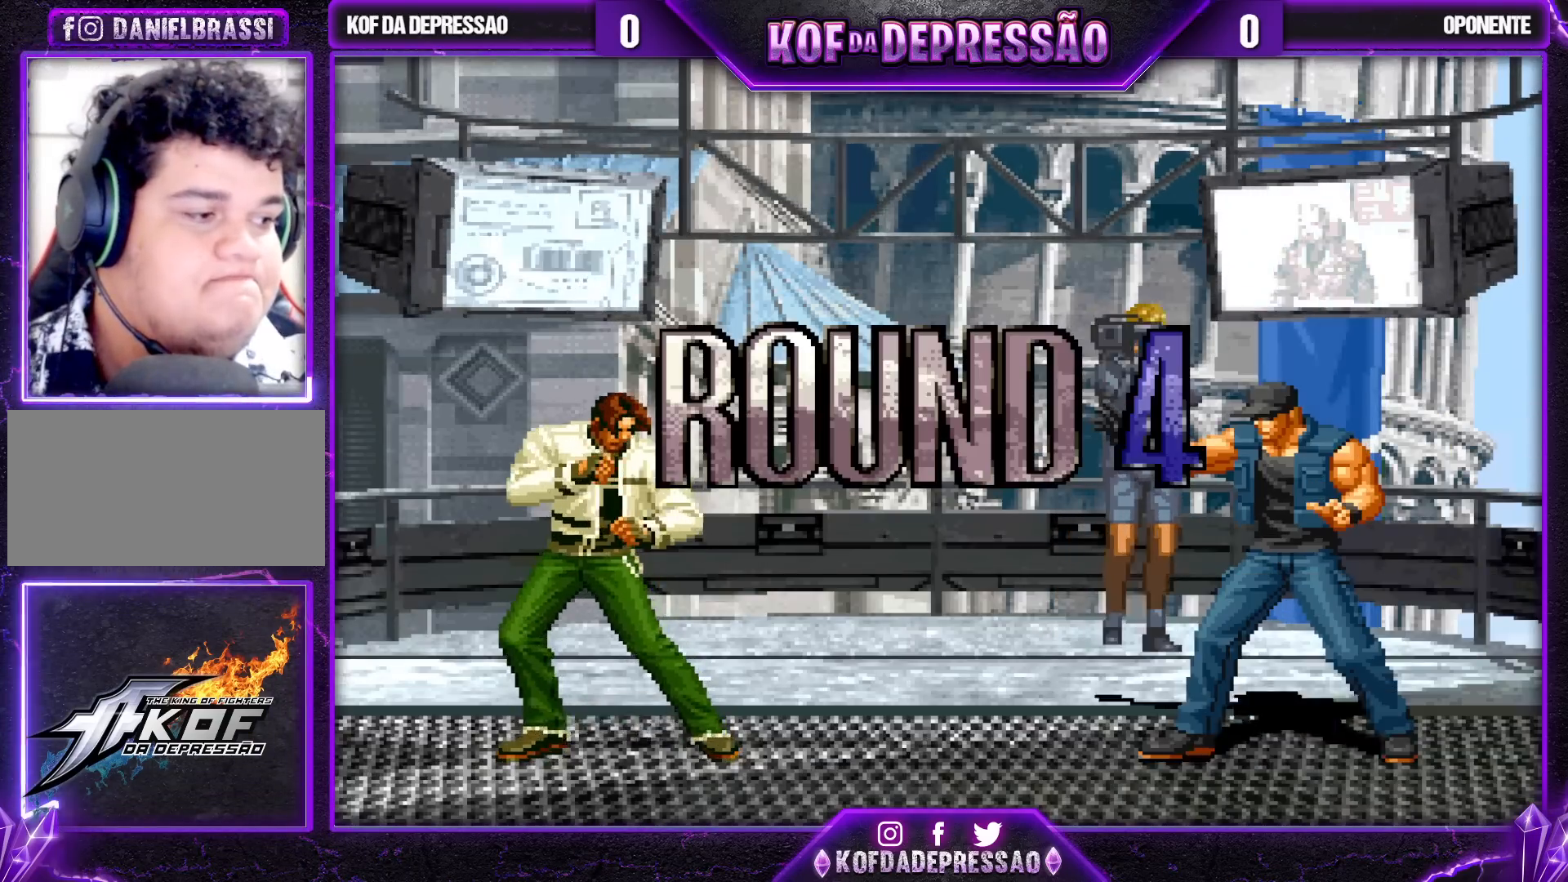
{"buttons": [], "left_stick": "up-left"}
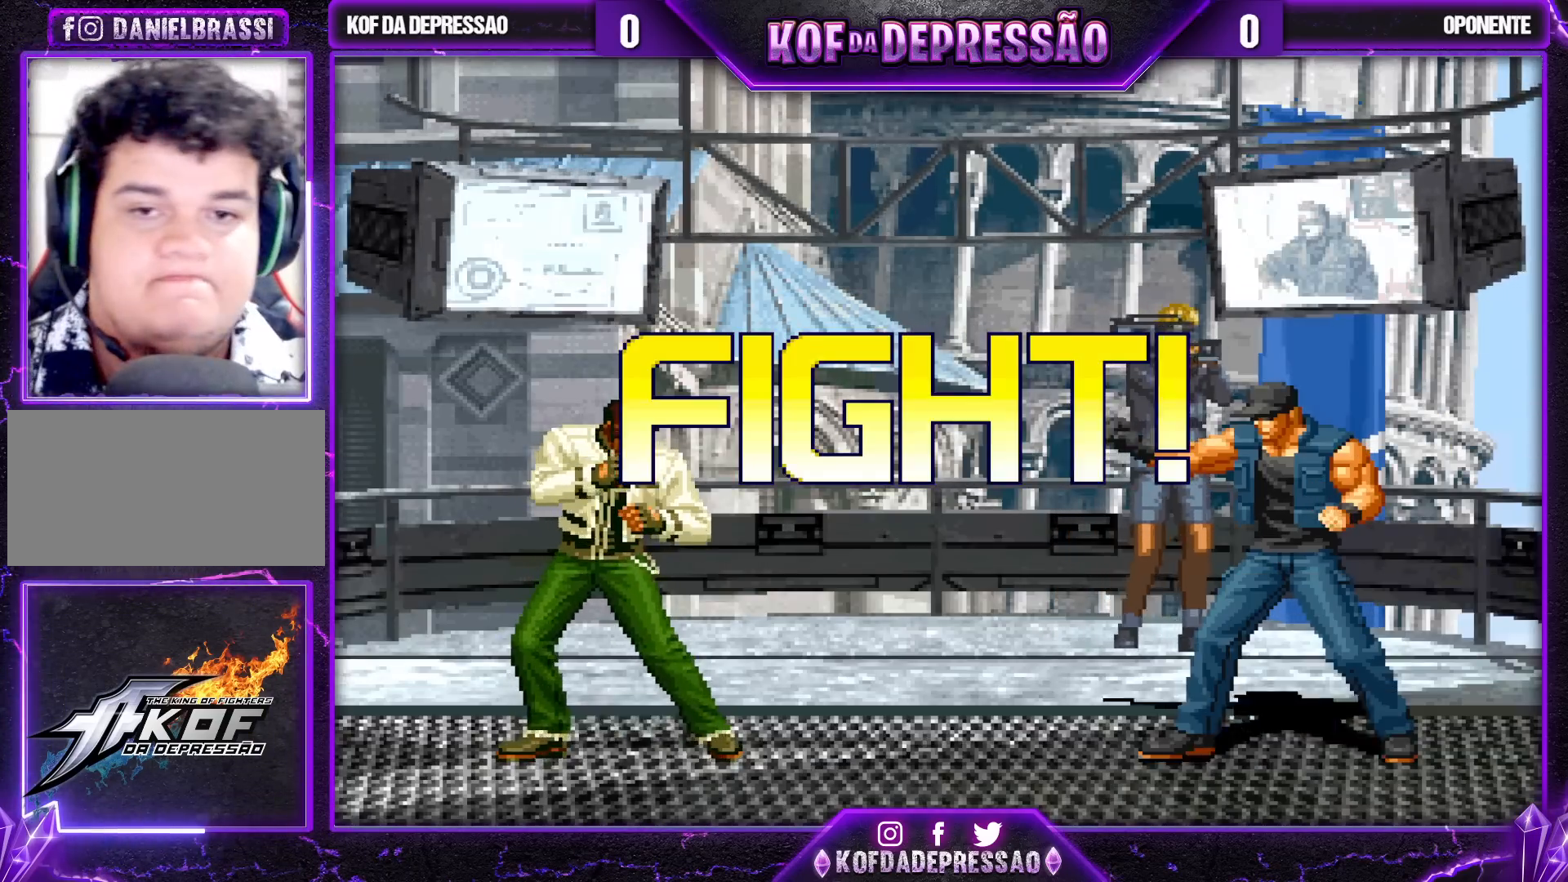
{"buttons": ["CROSS", "R1"], "left_stick": "center", "events": [[33, "left_stick", "center"], [450, "CROSS", "down"], [450, "R1", "down"]]}
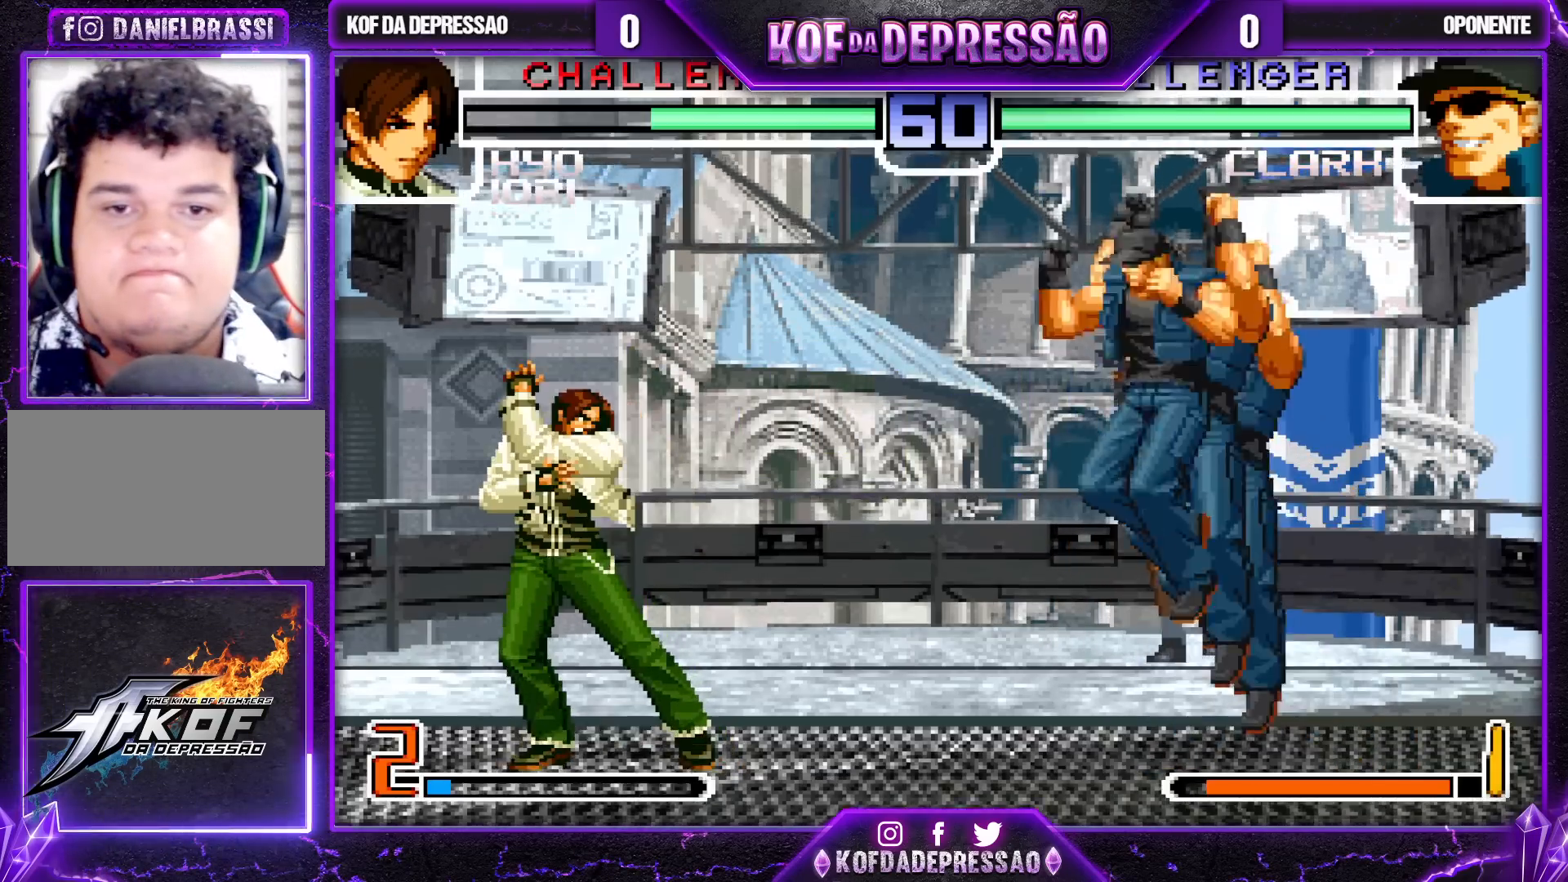
{"buttons": [], "left_stick": "center", "events": [[133, "CROSS", "up"], [133, "R1", "up"]]}
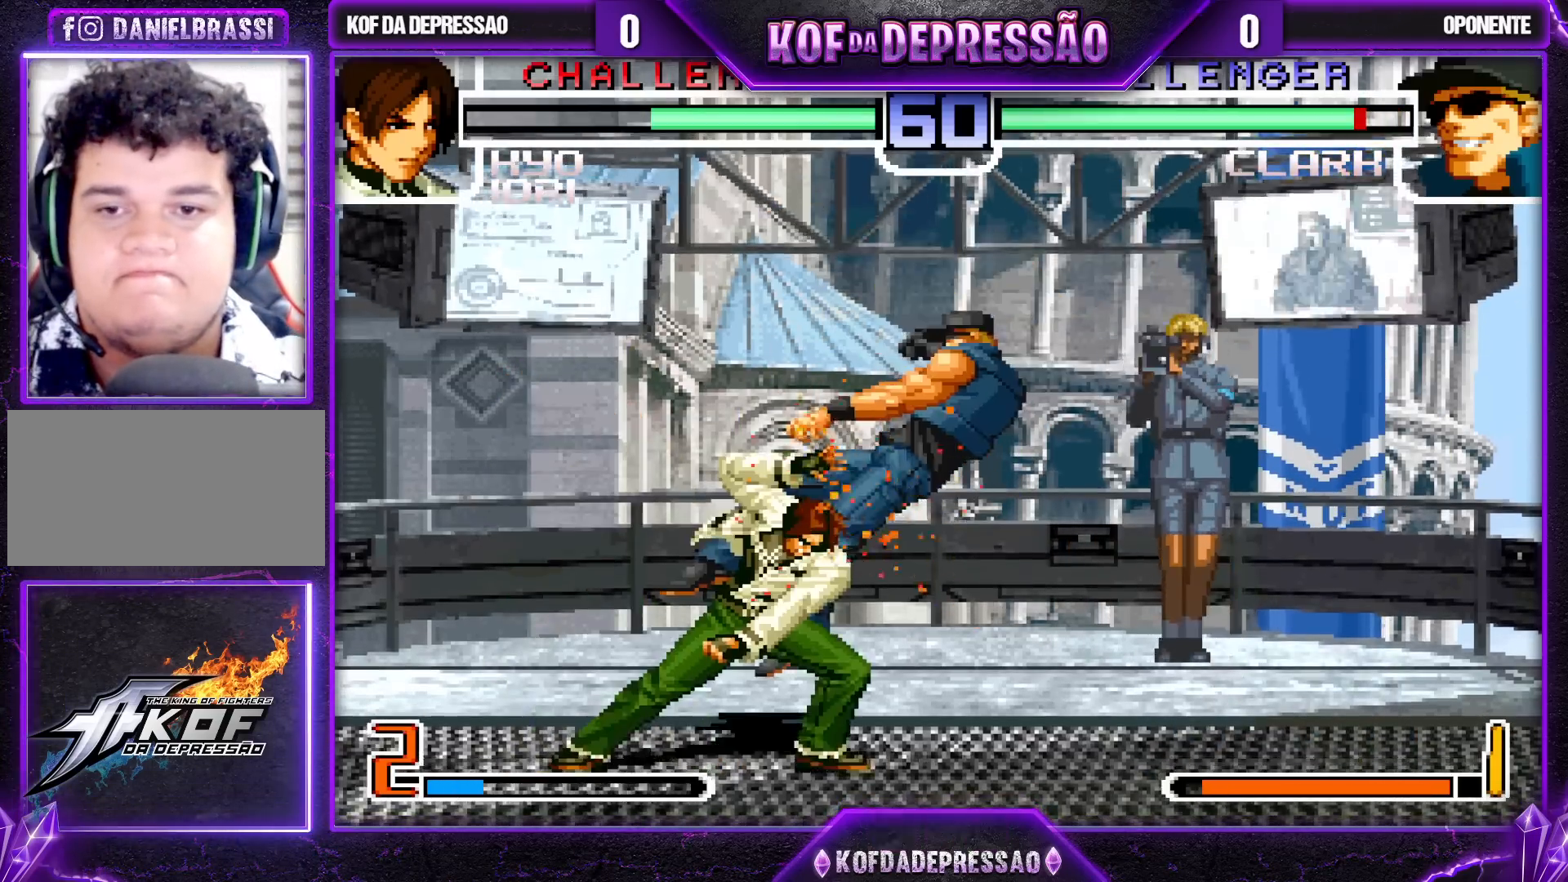
{"buttons": [], "left_stick": "right", "events": [[300, "left_stick", "right"], [350, "left_stick", "center"], [400, "left_stick", "right"]]}
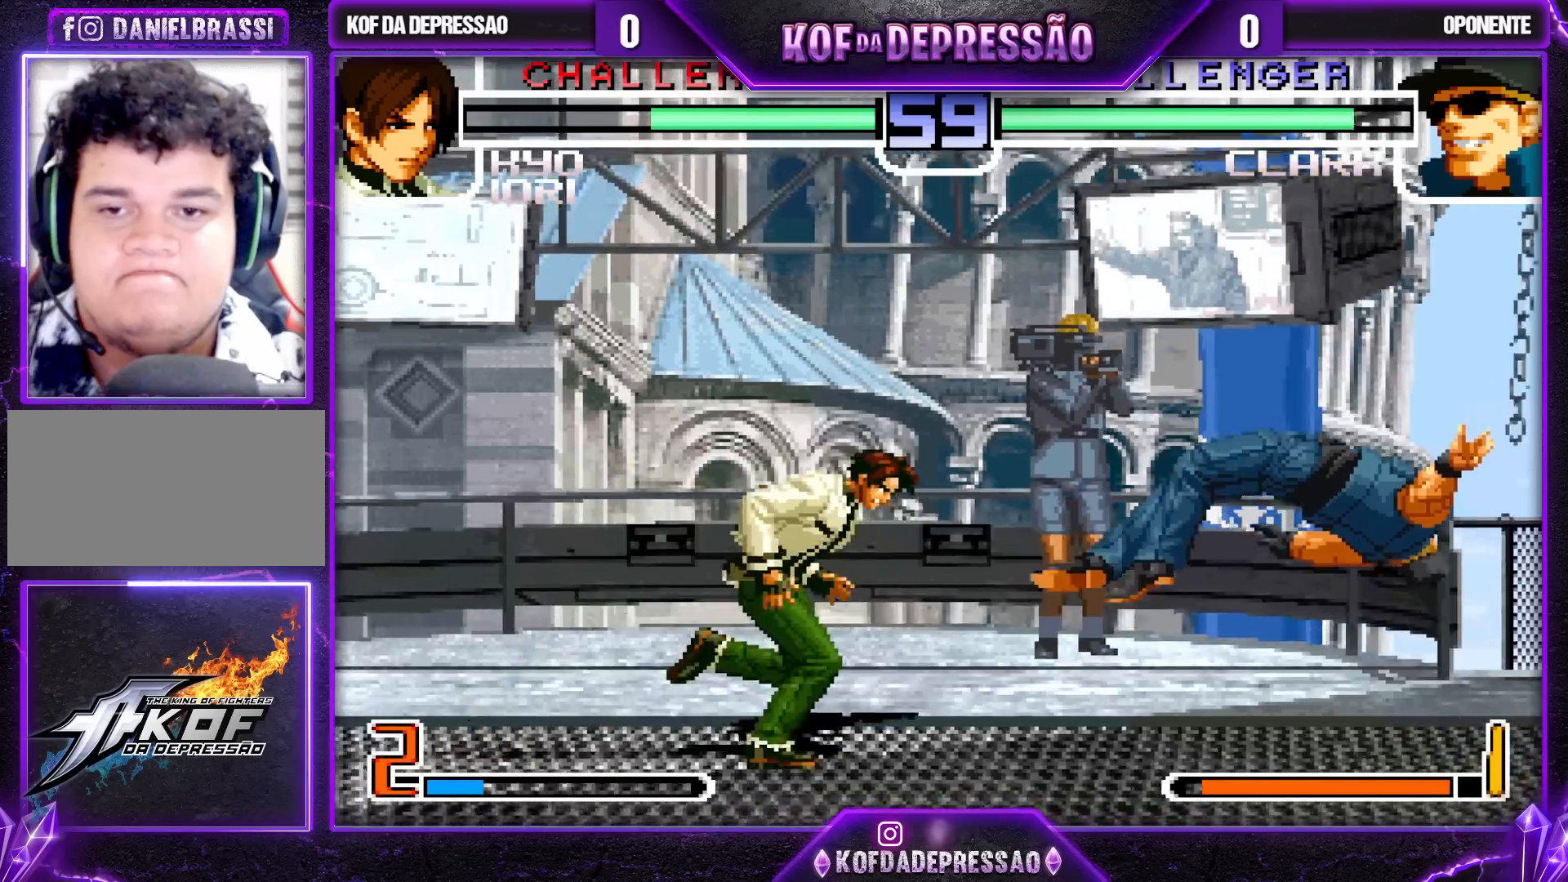
{"buttons": [], "left_stick": "center", "events": [[217, "CROSS", "down"], [217, "left_stick", "center"], [283, "CROSS", "up"]]}
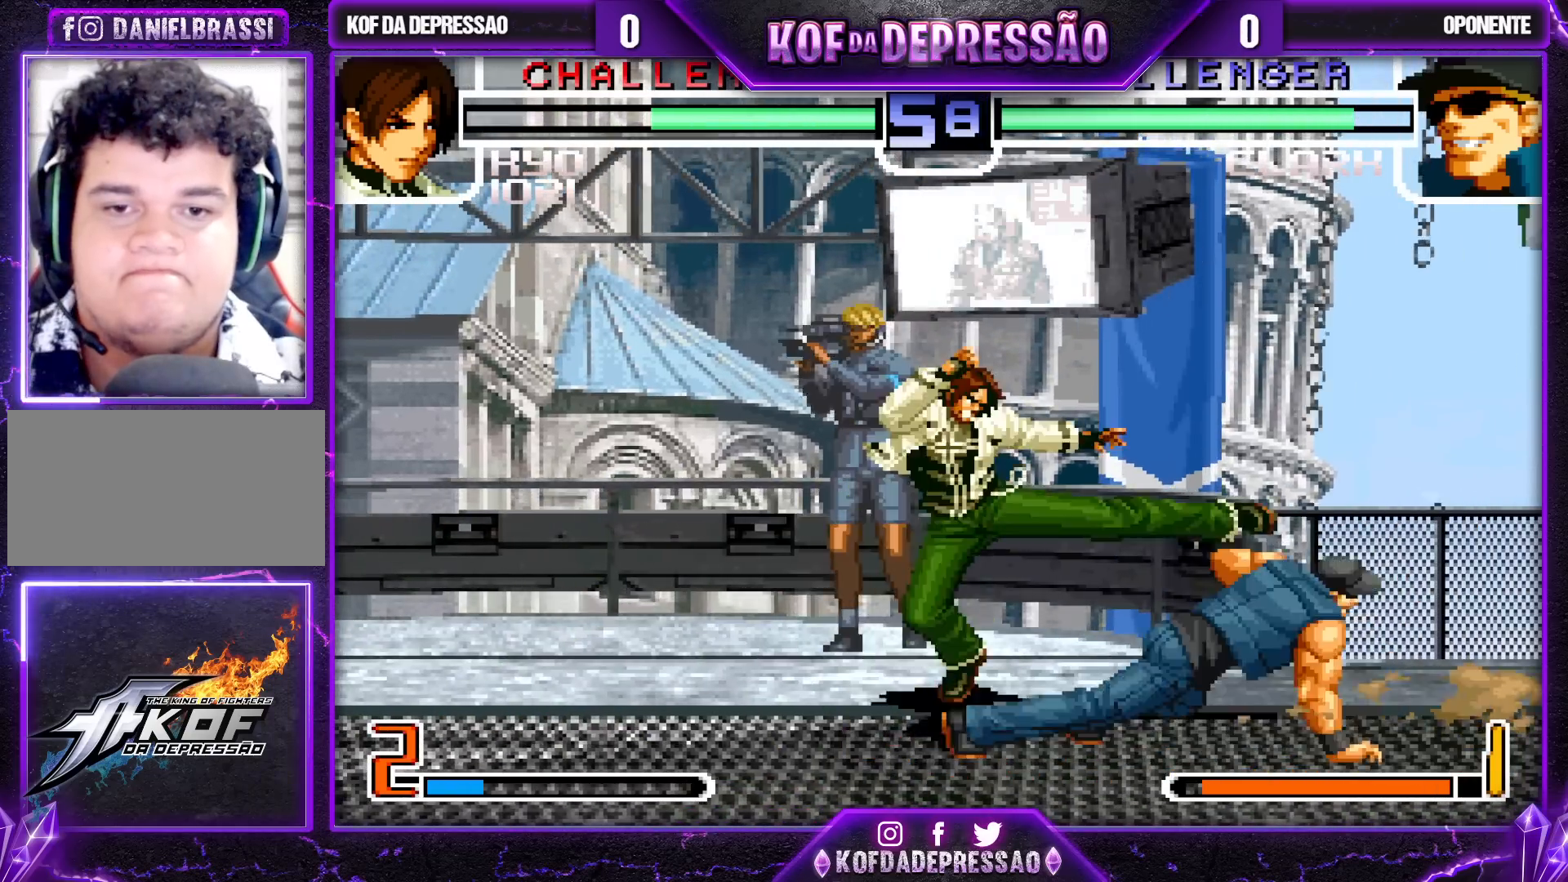
{"buttons": ["R1"], "left_stick": "down-left"}
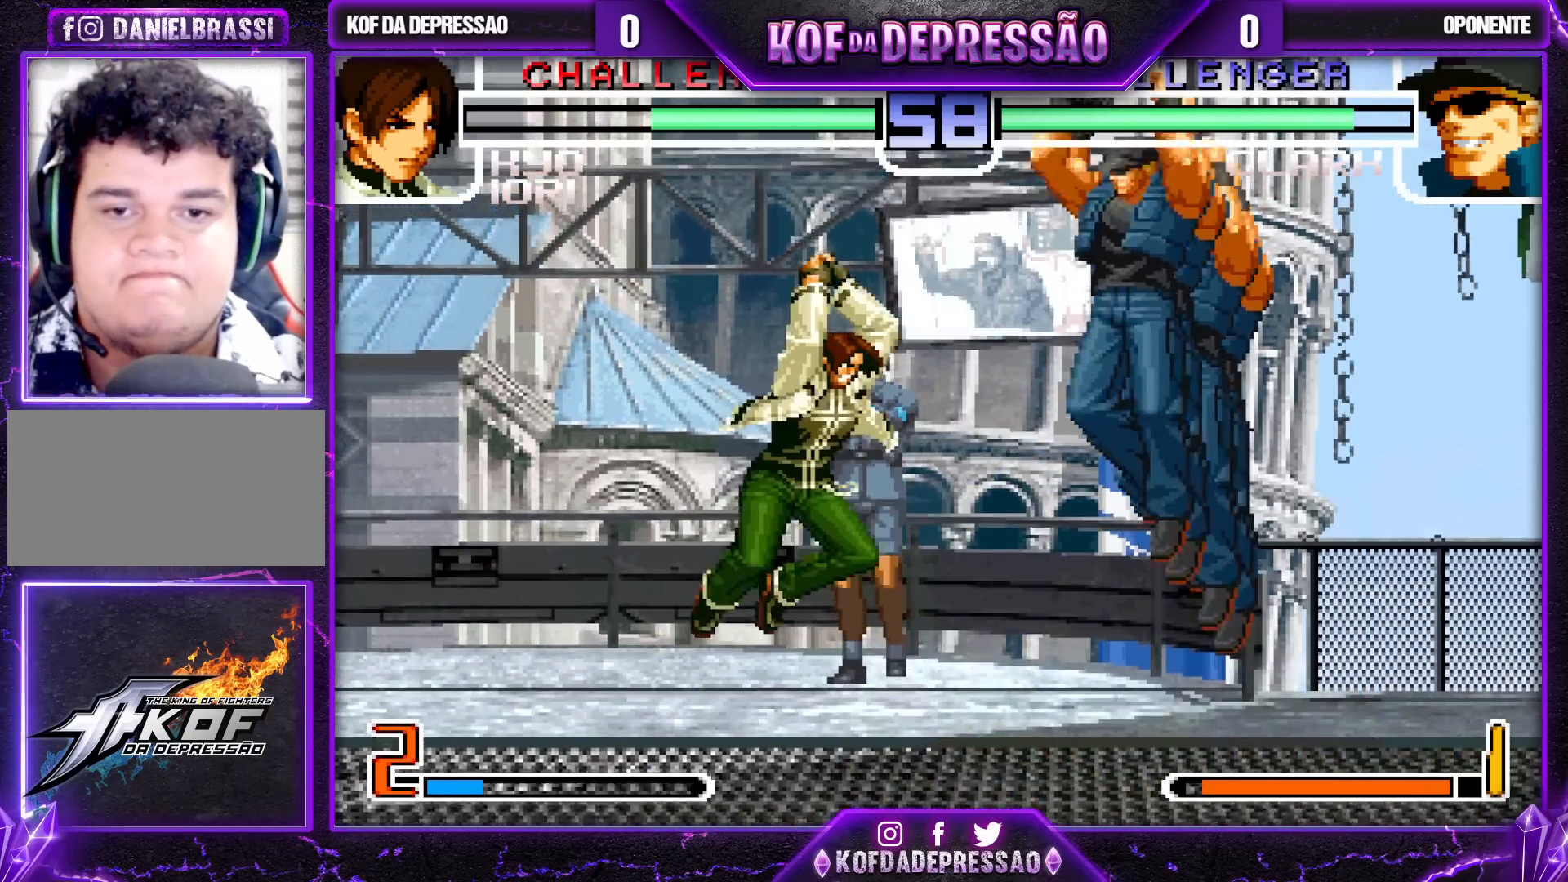
{"buttons": ["R1"], "left_stick": "down-right", "events": [[17, "R1", "up"], [133, "left_stick", "up-right"], [233, "R1", "down"], [267, "left_stick", "down-right"]]}
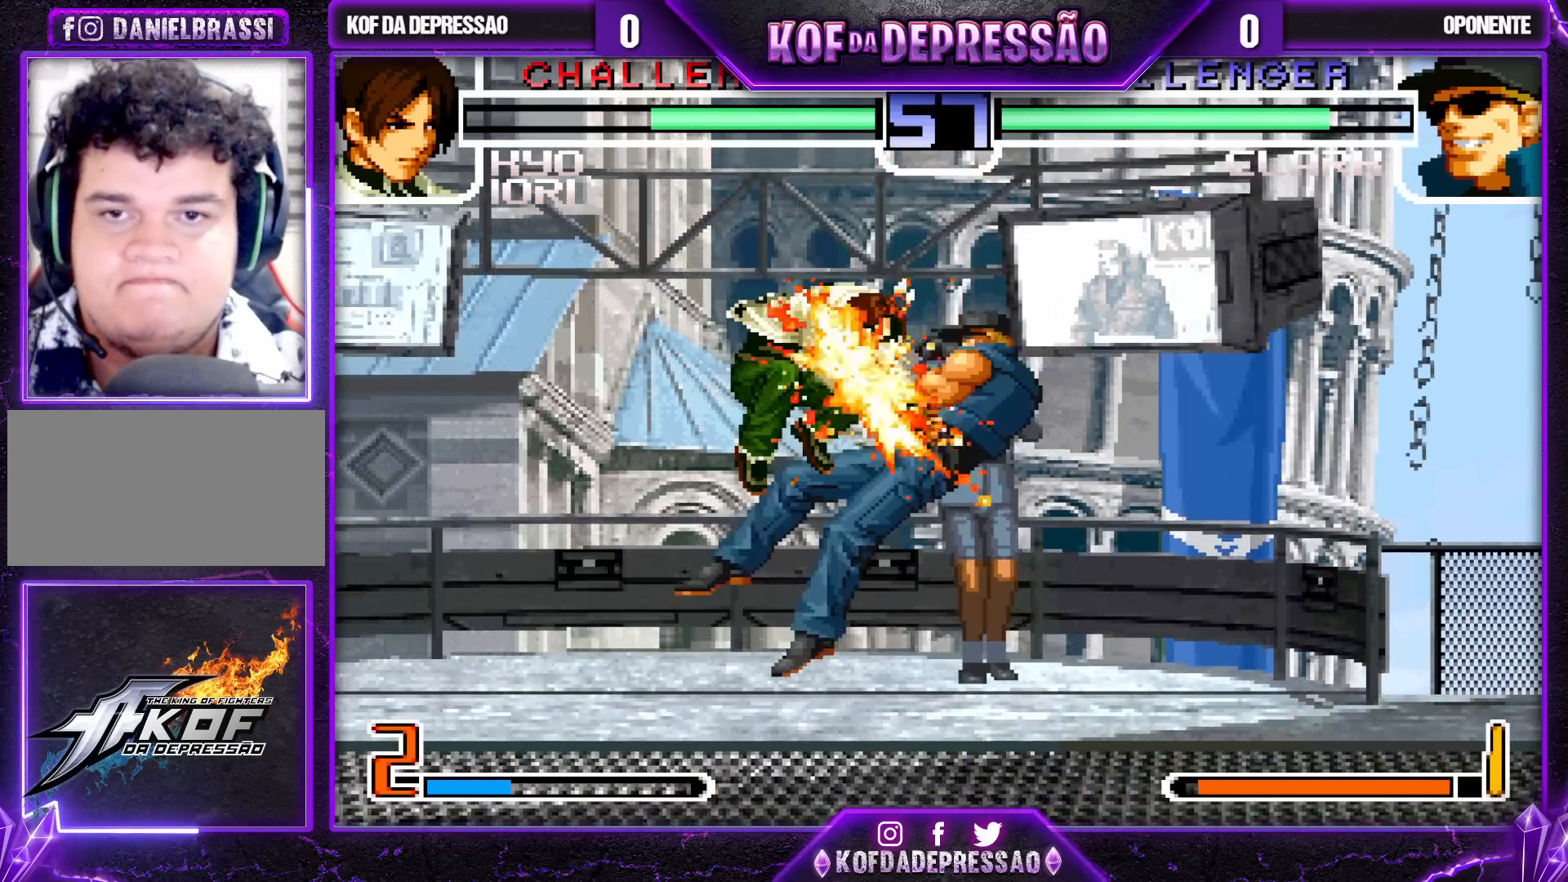
{"buttons": [], "left_stick": "right", "events": [[217, "left_stick", "center"], [233, "R1", "up"], [283, "left_stick", "right"], [317, "SQUARE", "down"], [317, "TRIANGLE", "down"], [400, "SQUARE", "up"], [400, "TRIANGLE", "up"]]}